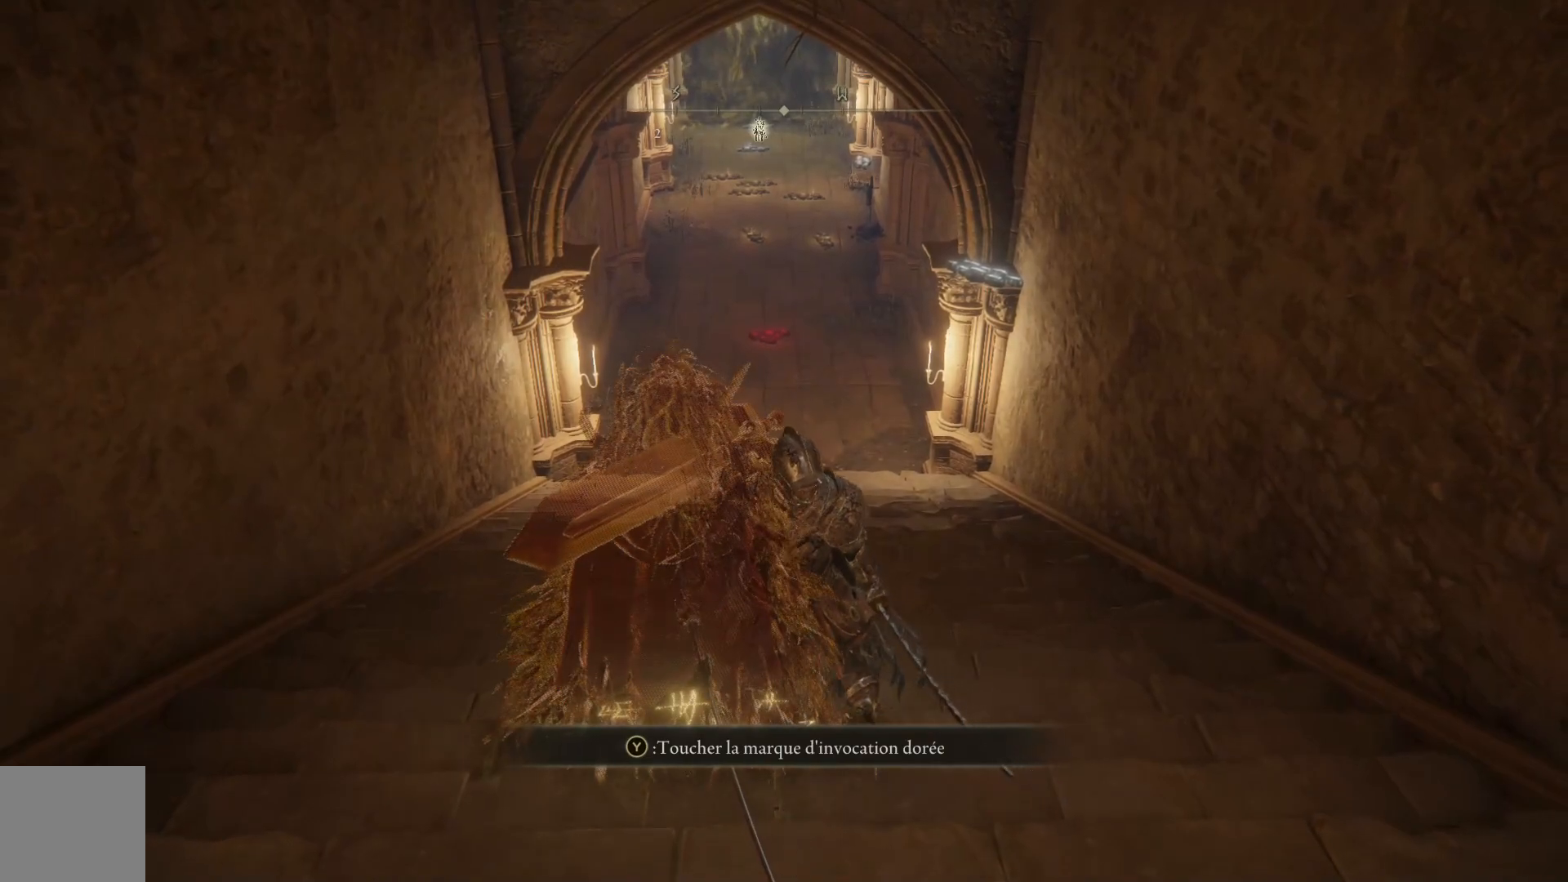
Gameplay with a controller (Xbox layout); each line is a JSON object with the inputs held at the frame after it. "events" lists button and stick changes between this image and that frame as [ms after this image, input, new state], when the widget could be followed in between. Not read: SHARE Z.
{"buttons": [], "left_stick": "center", "right_stick": "center", "events": [[33, "Y", "up"], [300, "A", "down"], [450, "A", "up"]]}
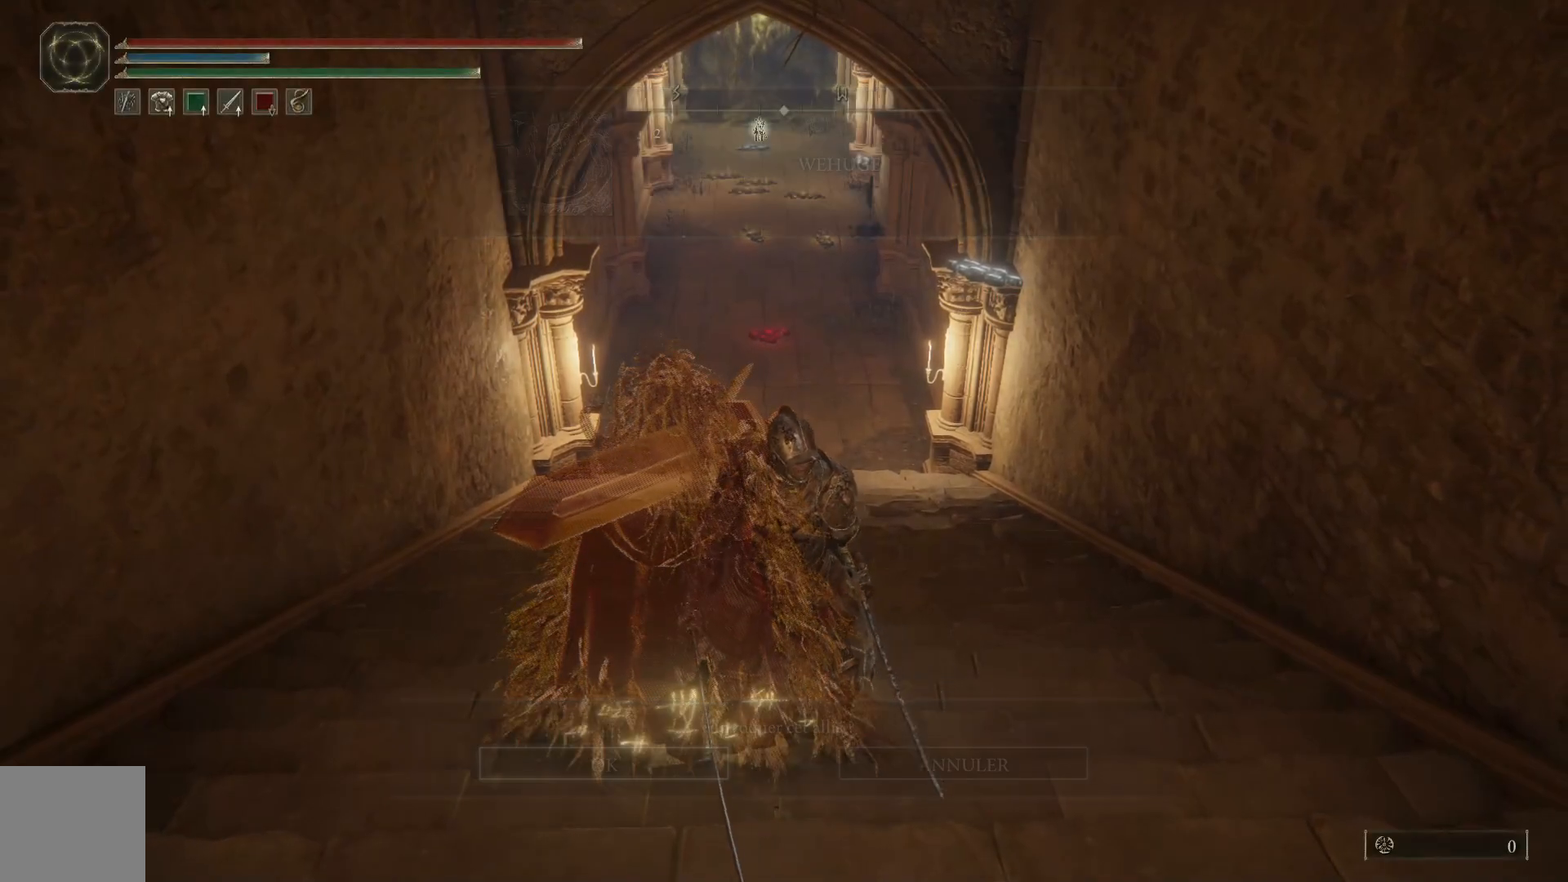
{"buttons": [], "left_stick": "center", "right_stick": "center", "events": []}
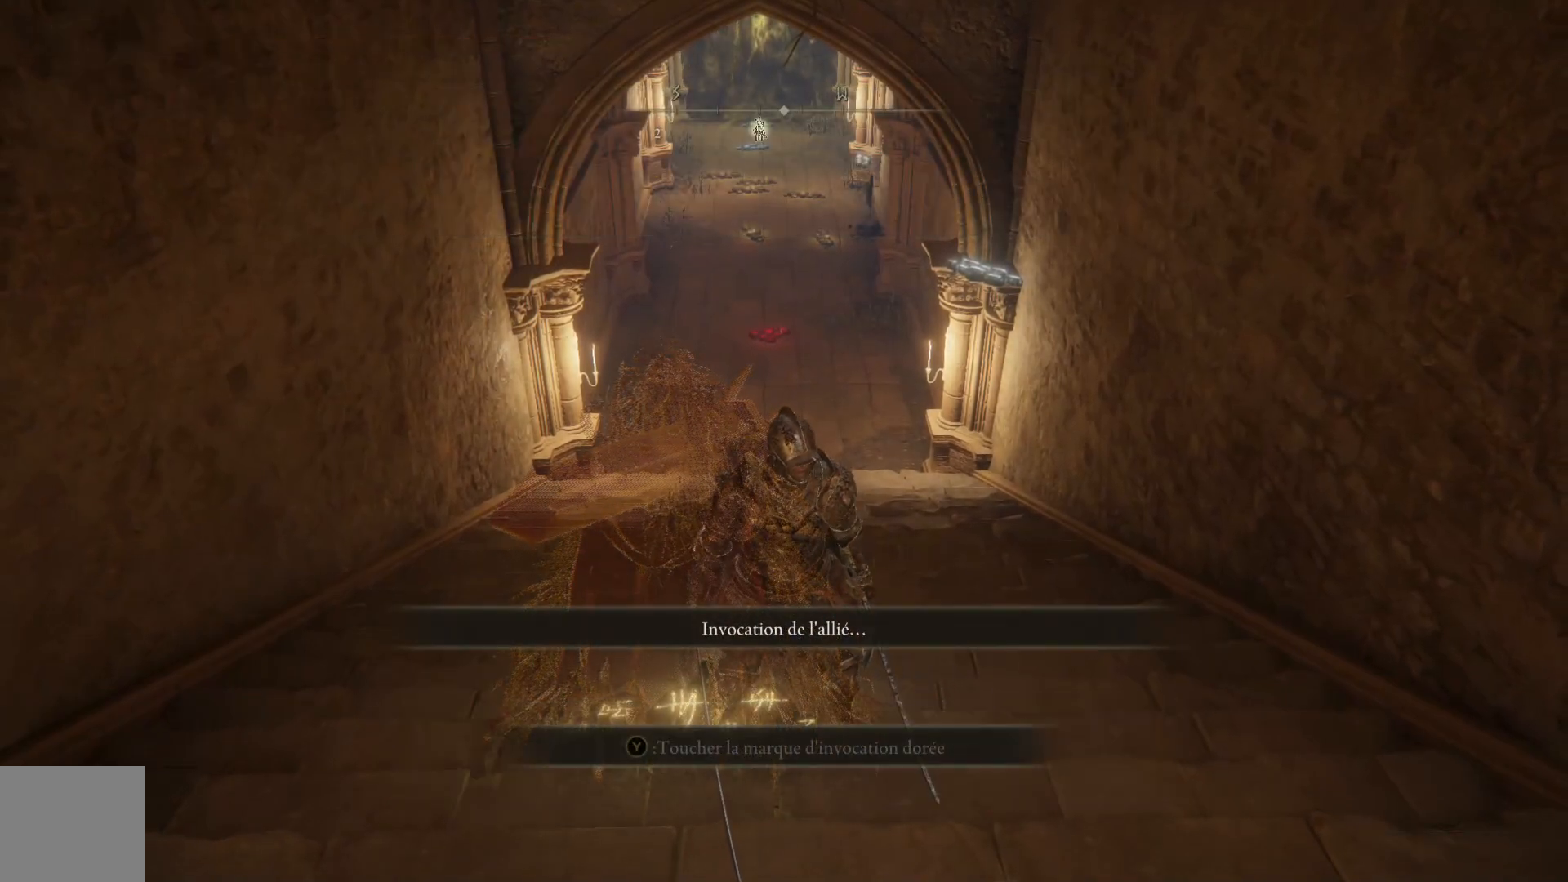
{"buttons": [], "left_stick": "center", "right_stick": "center", "events": []}
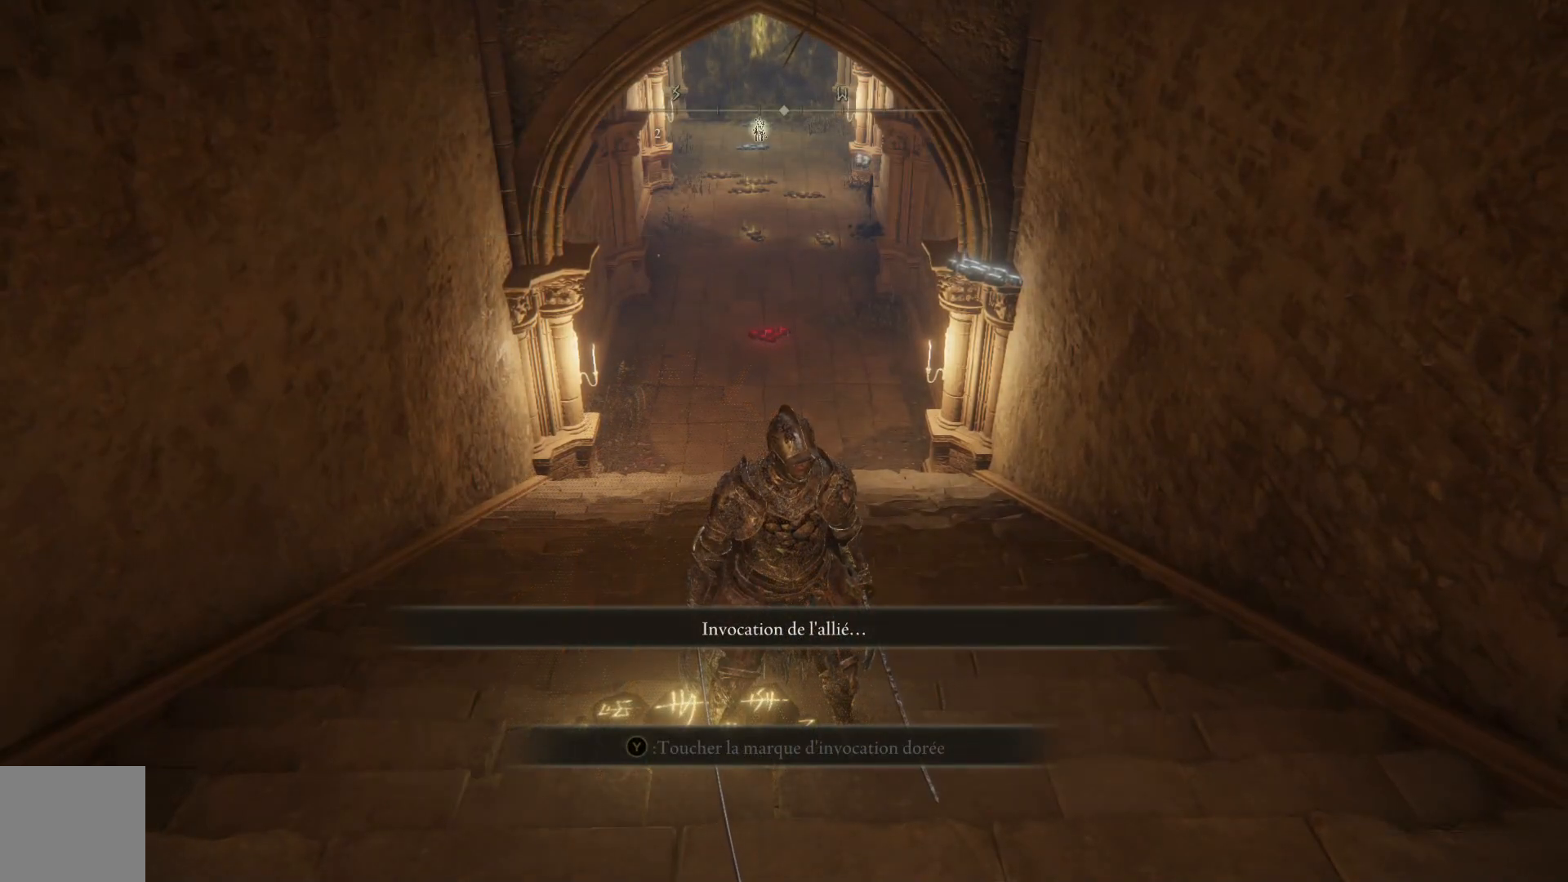
{"buttons": [], "left_stick": "up", "right_stick": "center", "events": [[350, "left_stick", "up"]]}
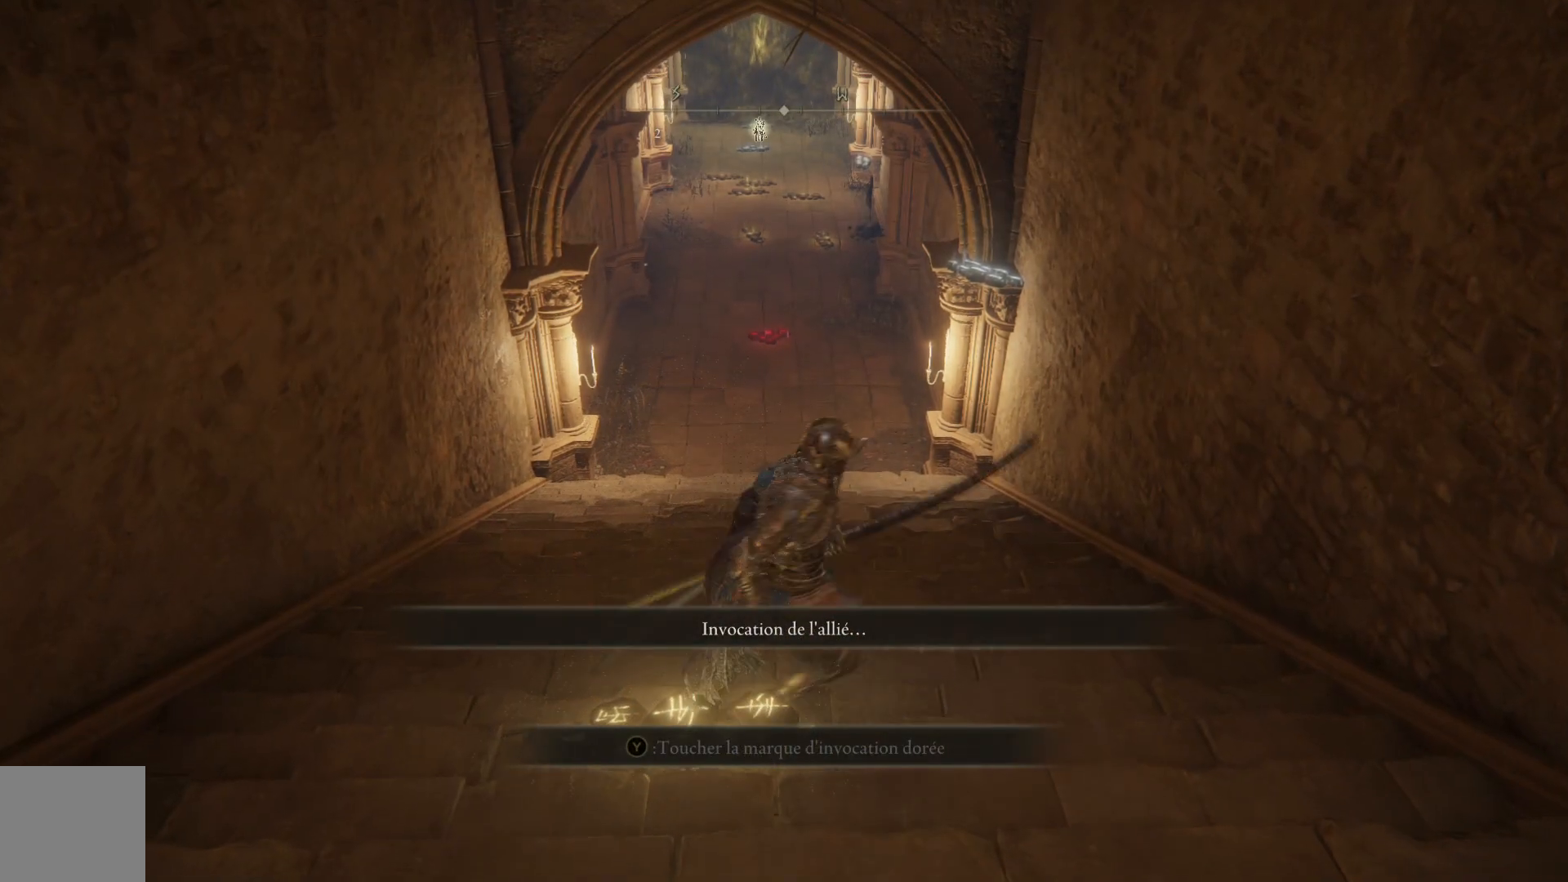
{"buttons": [], "left_stick": "up", "right_stick": "center", "events": []}
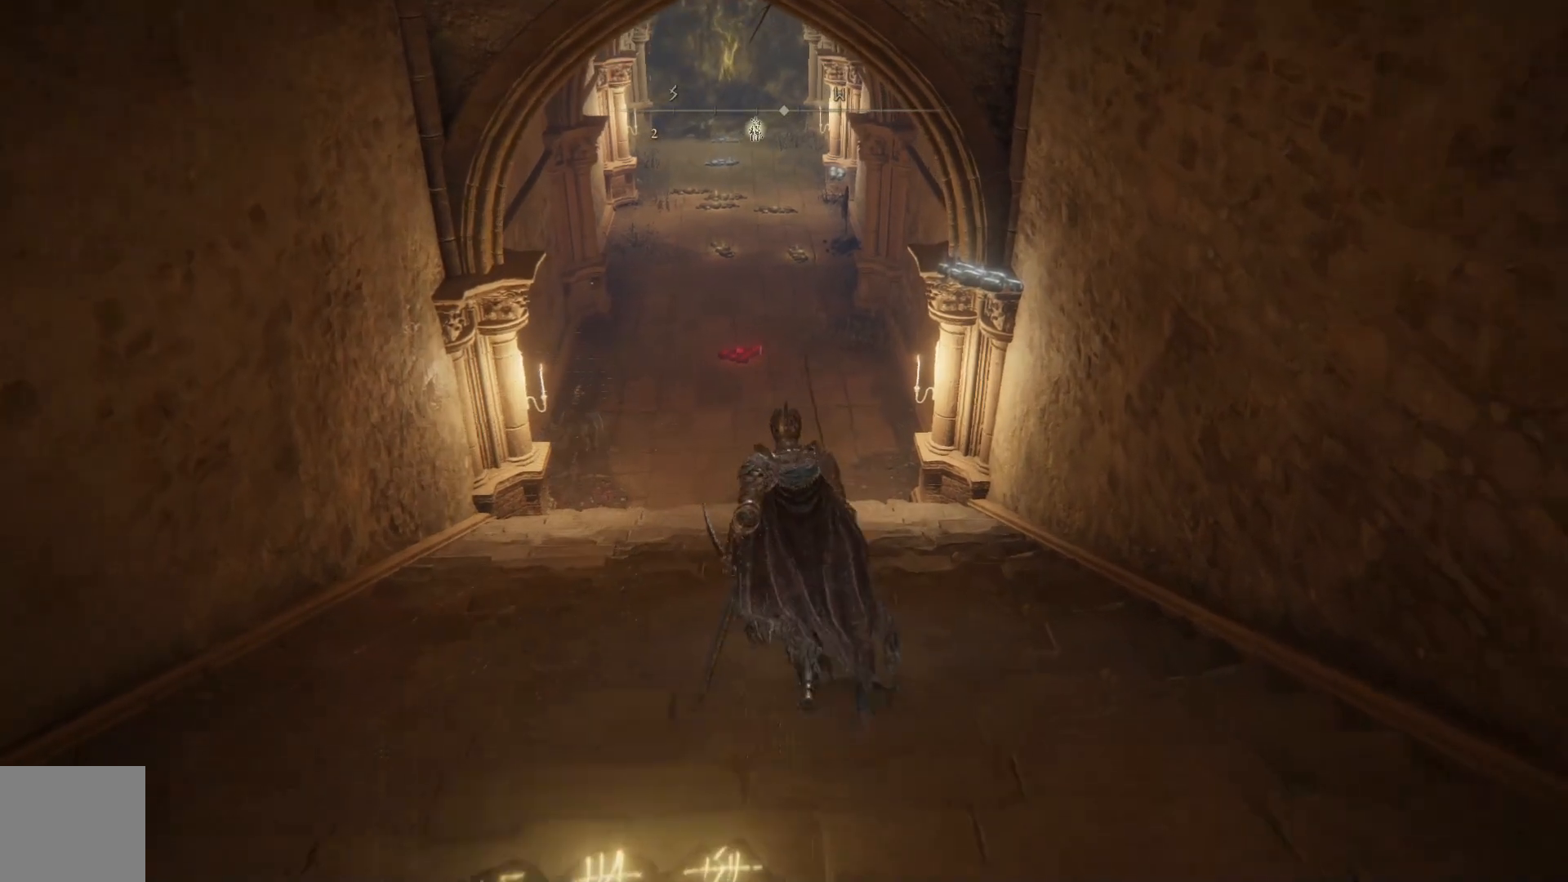
{"buttons": ["A"], "left_stick": "up", "right_stick": "center", "events": [[33, "A", "down"]]}
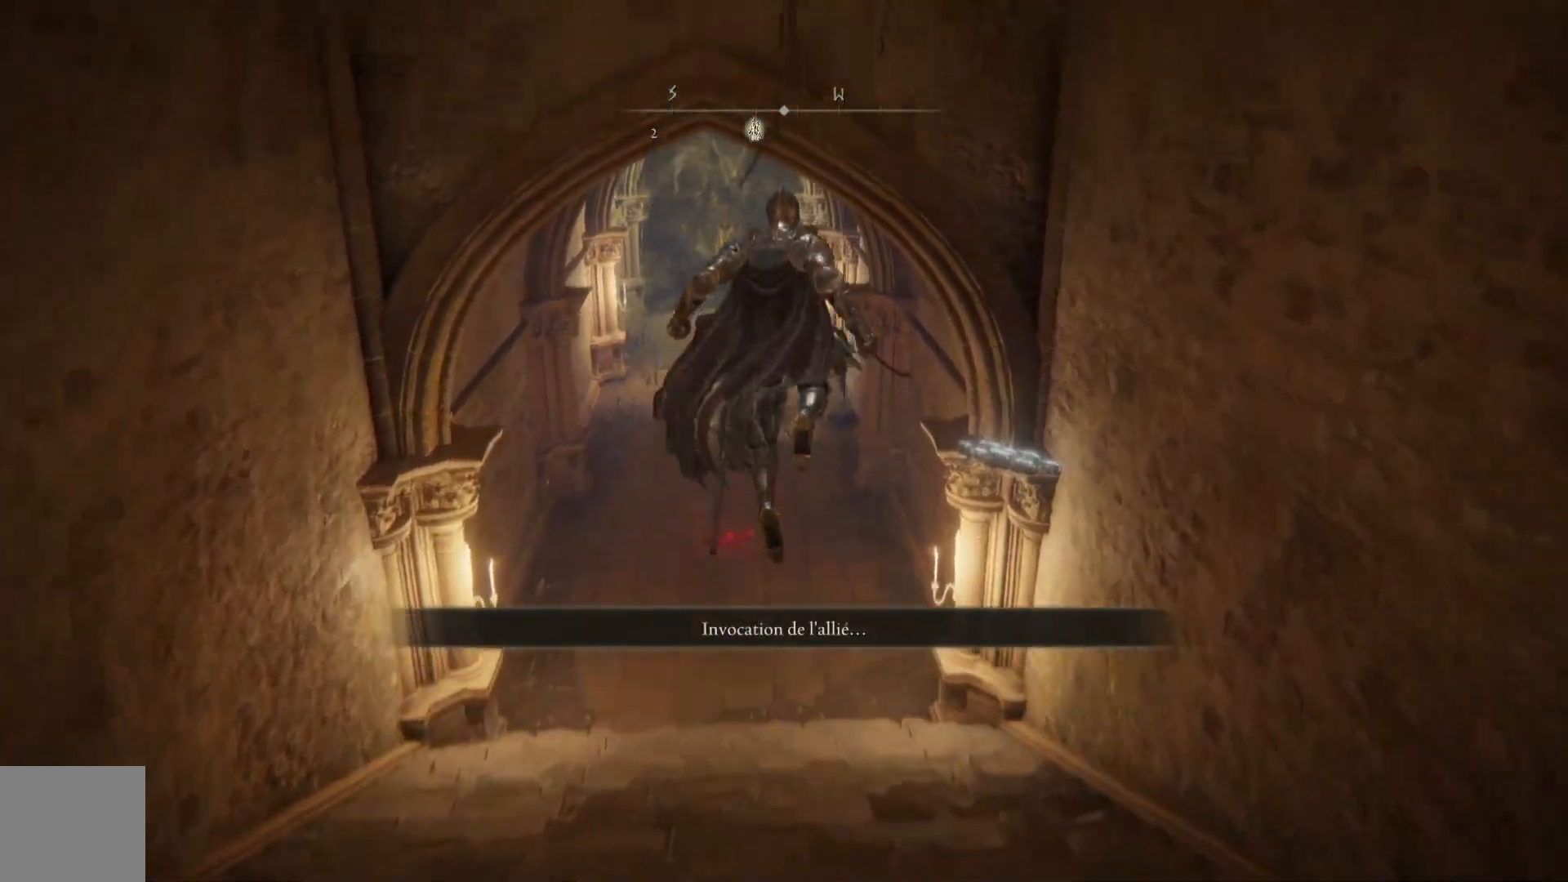
{"buttons": [], "left_stick": "up", "right_stick": "center", "events": [[33, "A", "up"]]}
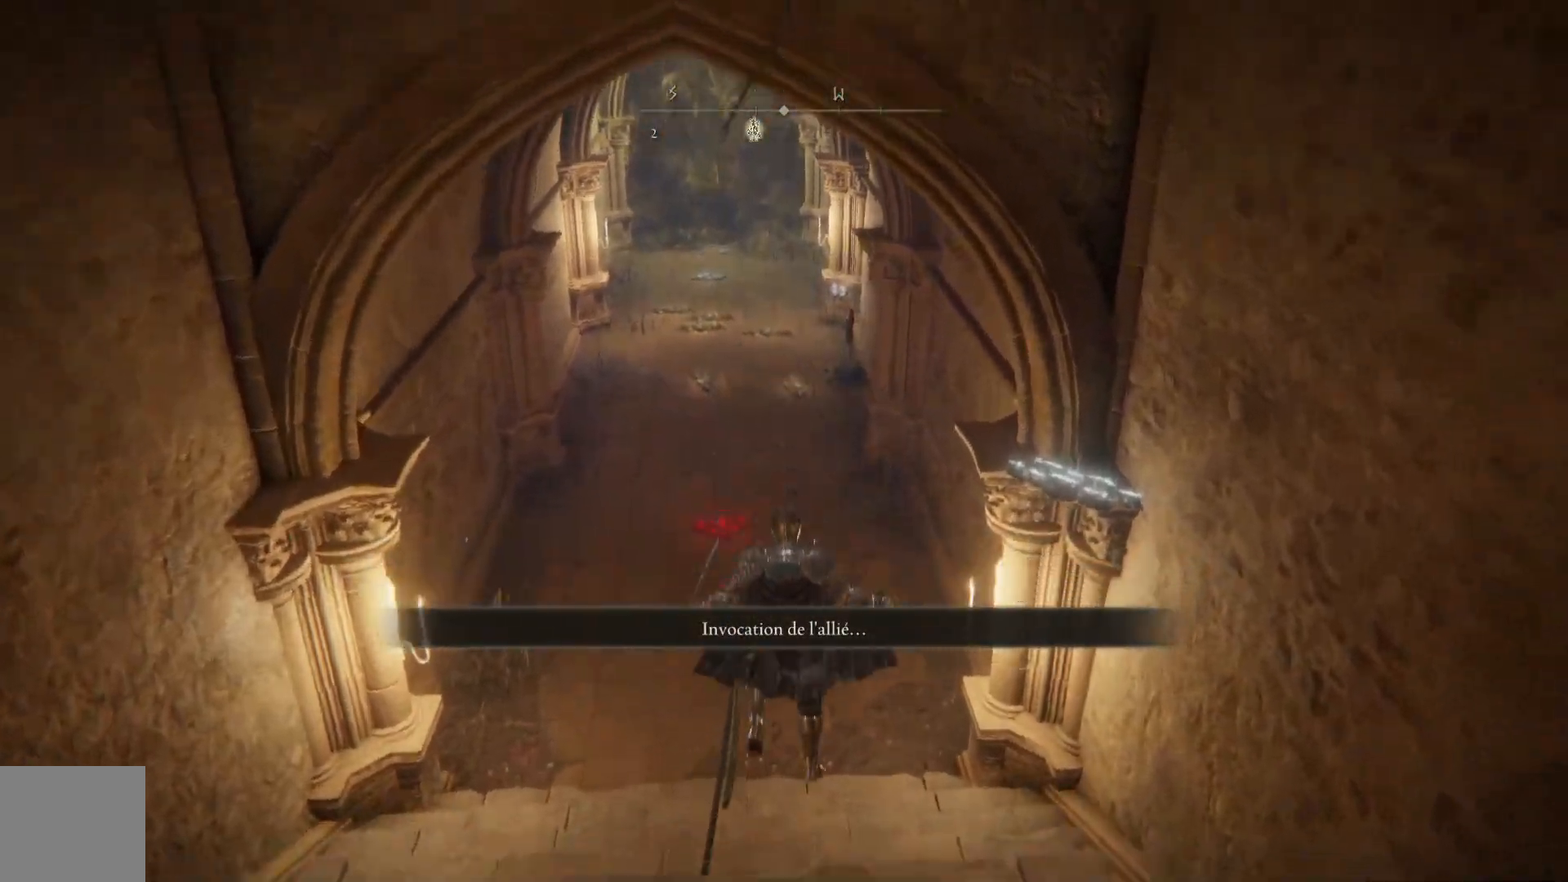
{"buttons": [], "left_stick": "up", "right_stick": "center", "events": [[117, "A", "down"], [317, "A", "up"]]}
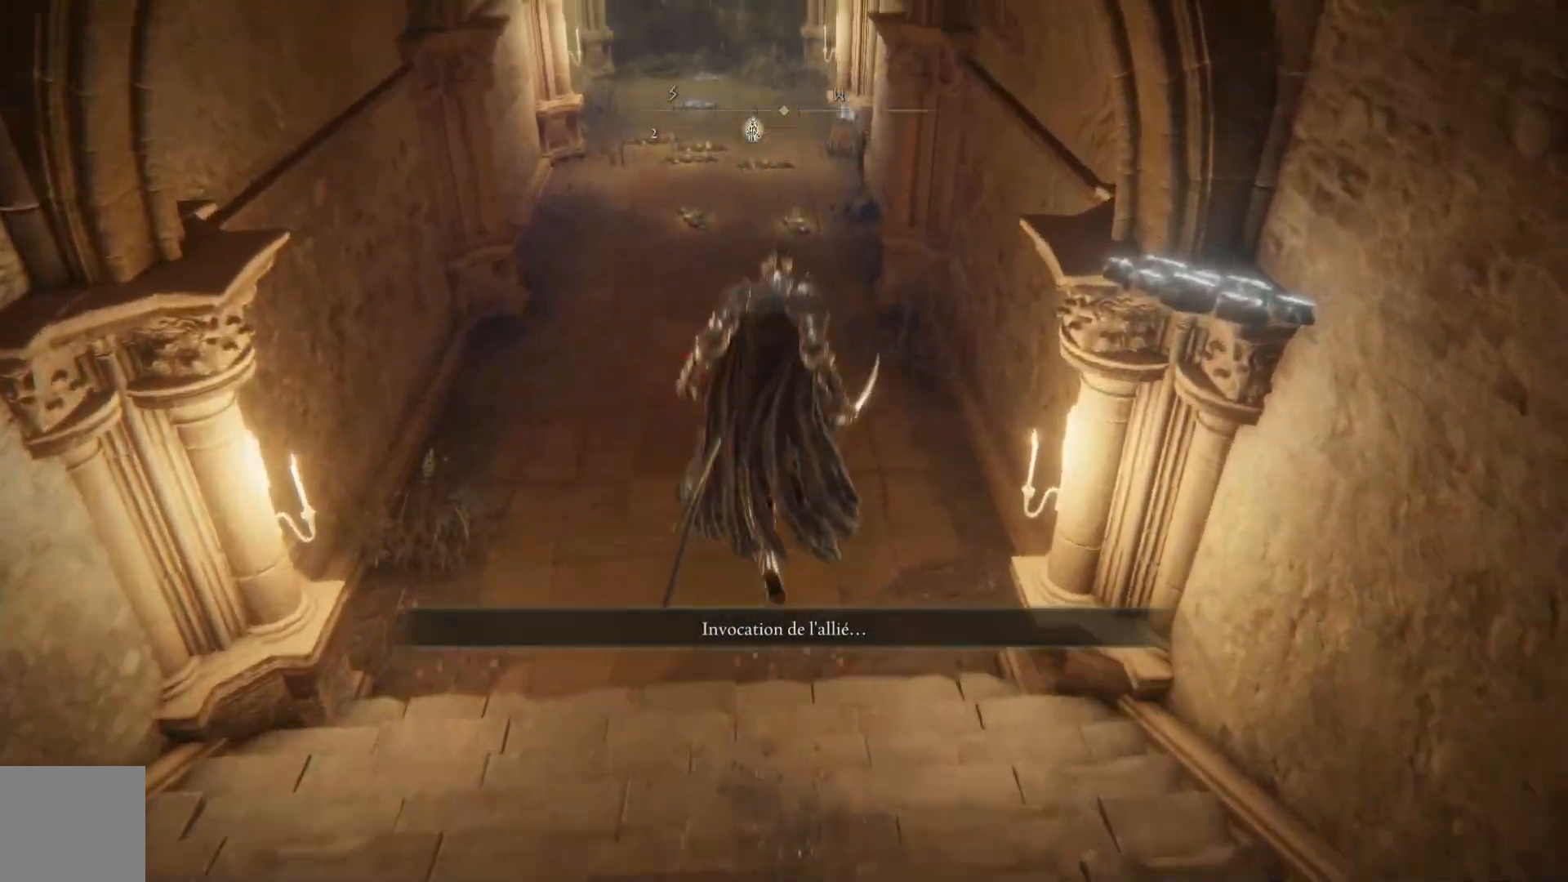
{"buttons": [], "left_stick": "up", "right_stick": "center", "events": []}
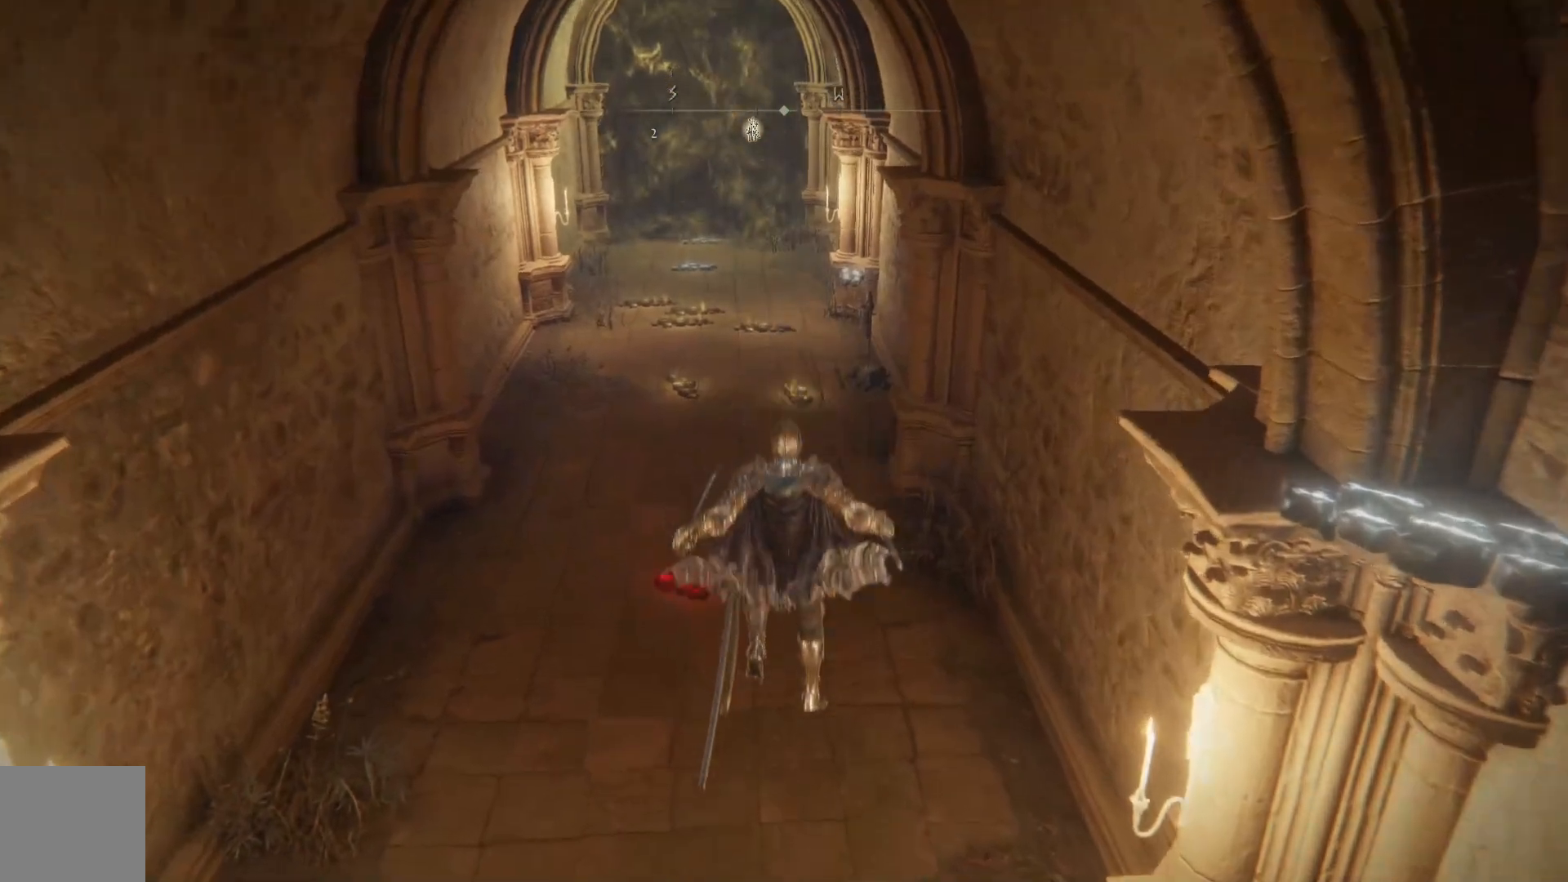
{"buttons": [], "left_stick": "up", "right_stick": "center", "events": [[200, "A", "down"], [333, "A", "up"]]}
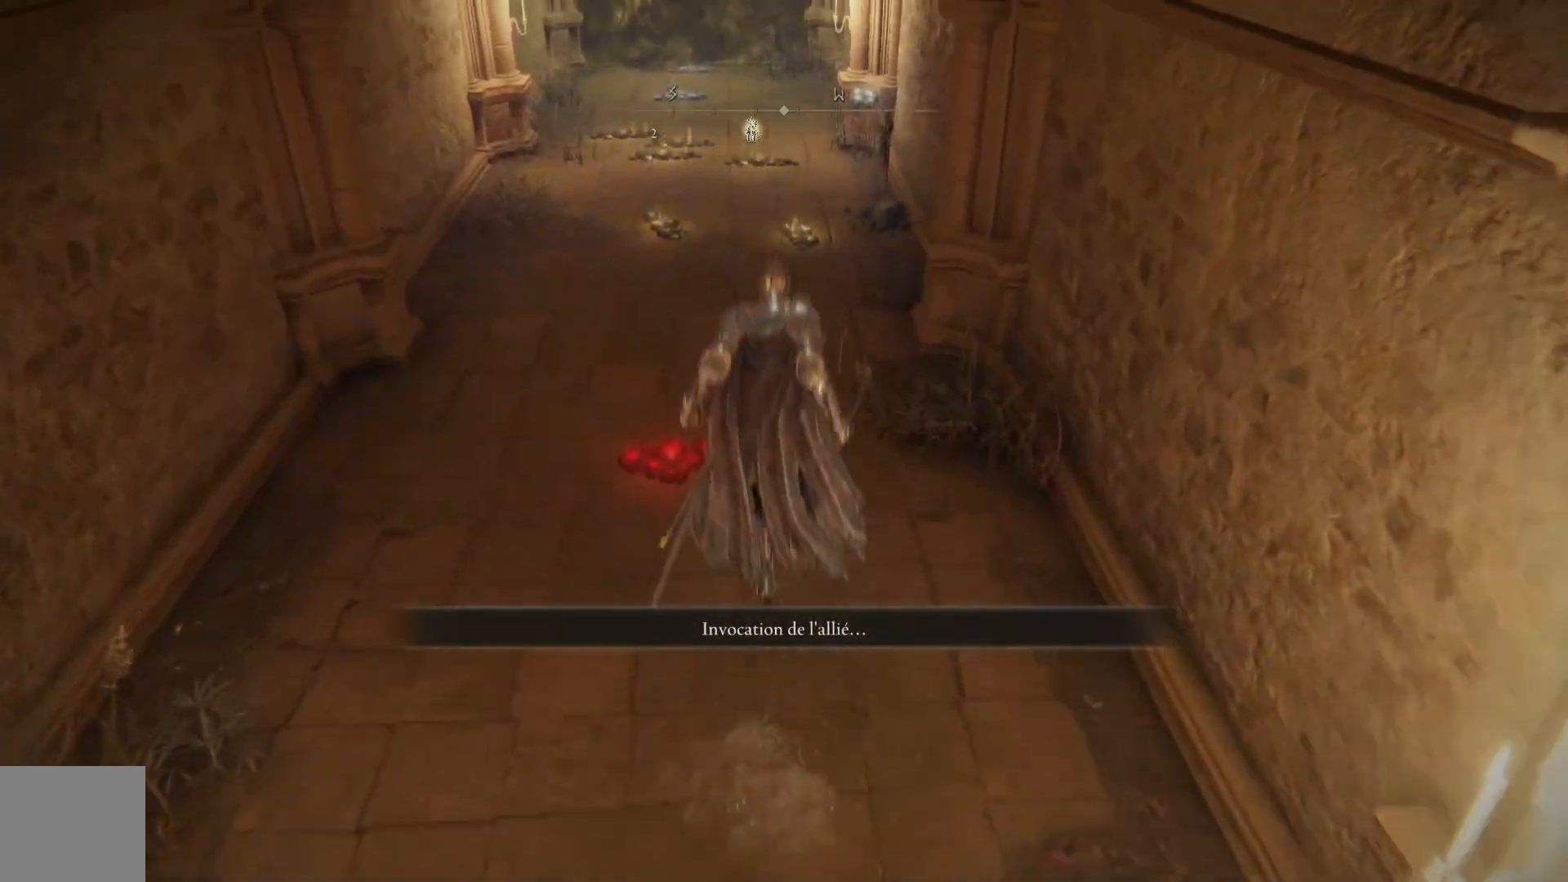
{"buttons": [], "left_stick": "up", "right_stick": "center", "events": []}
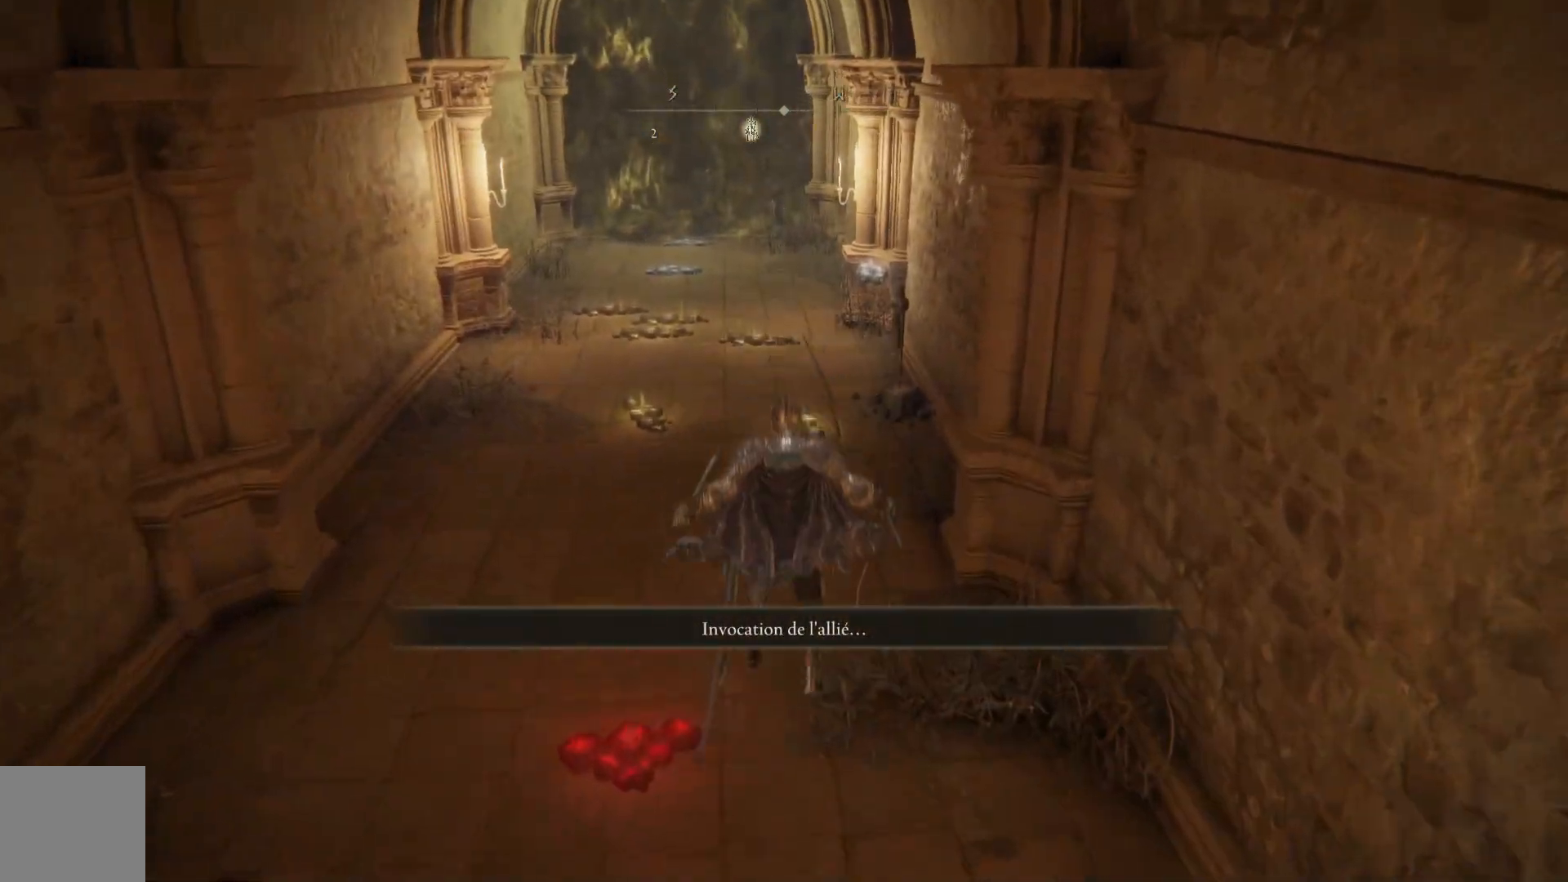
{"buttons": [], "left_stick": "up", "right_stick": "center", "events": [[167, "A", "down"], [283, "A", "up"]]}
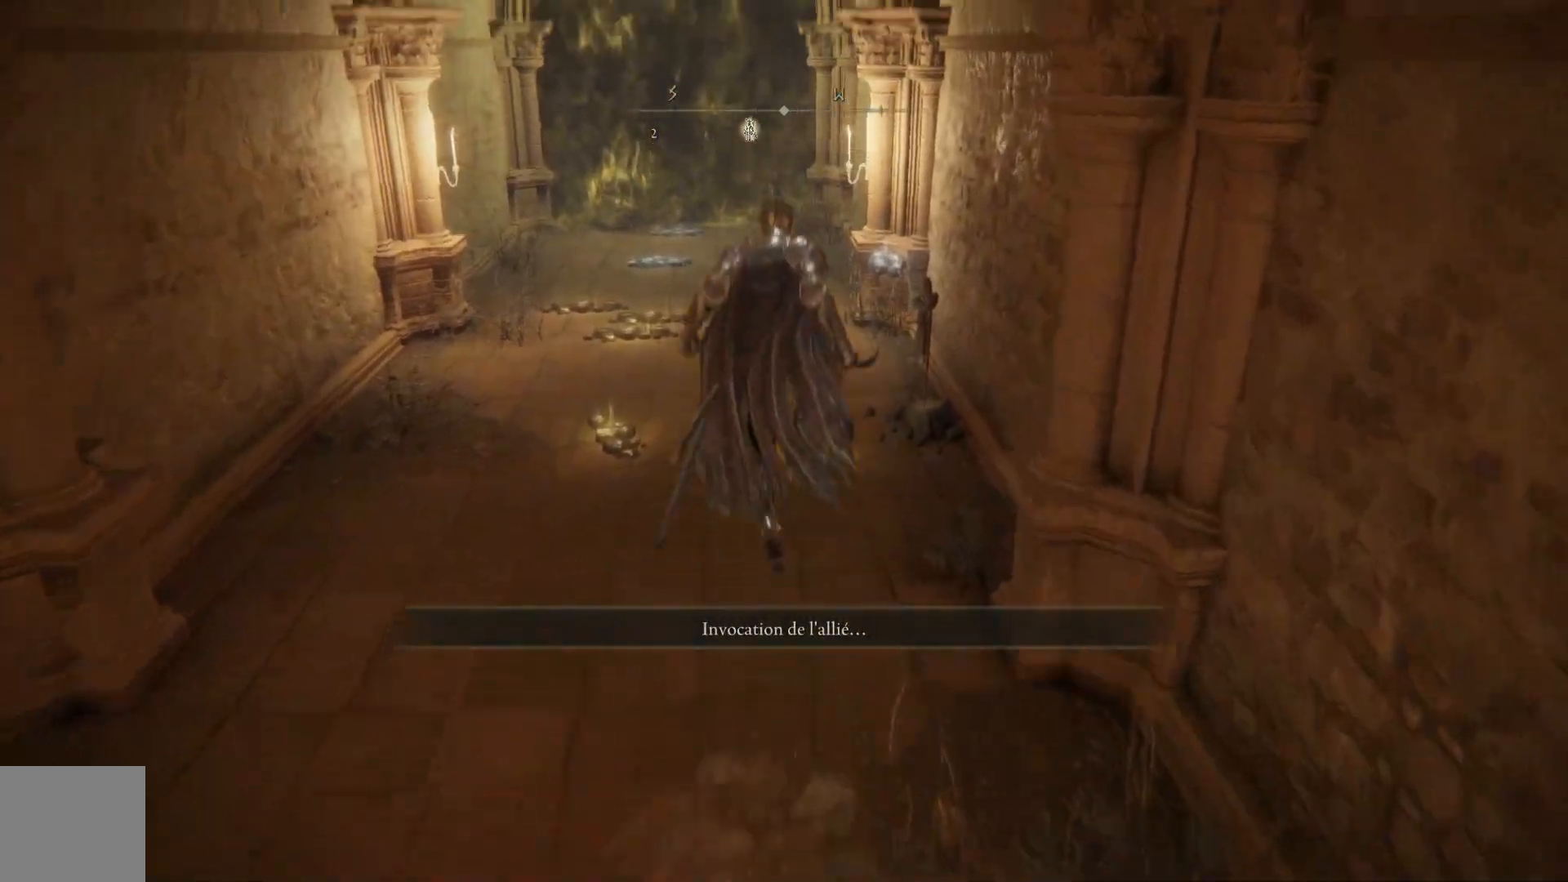
{"buttons": [], "left_stick": "up", "right_stick": "center", "events": []}
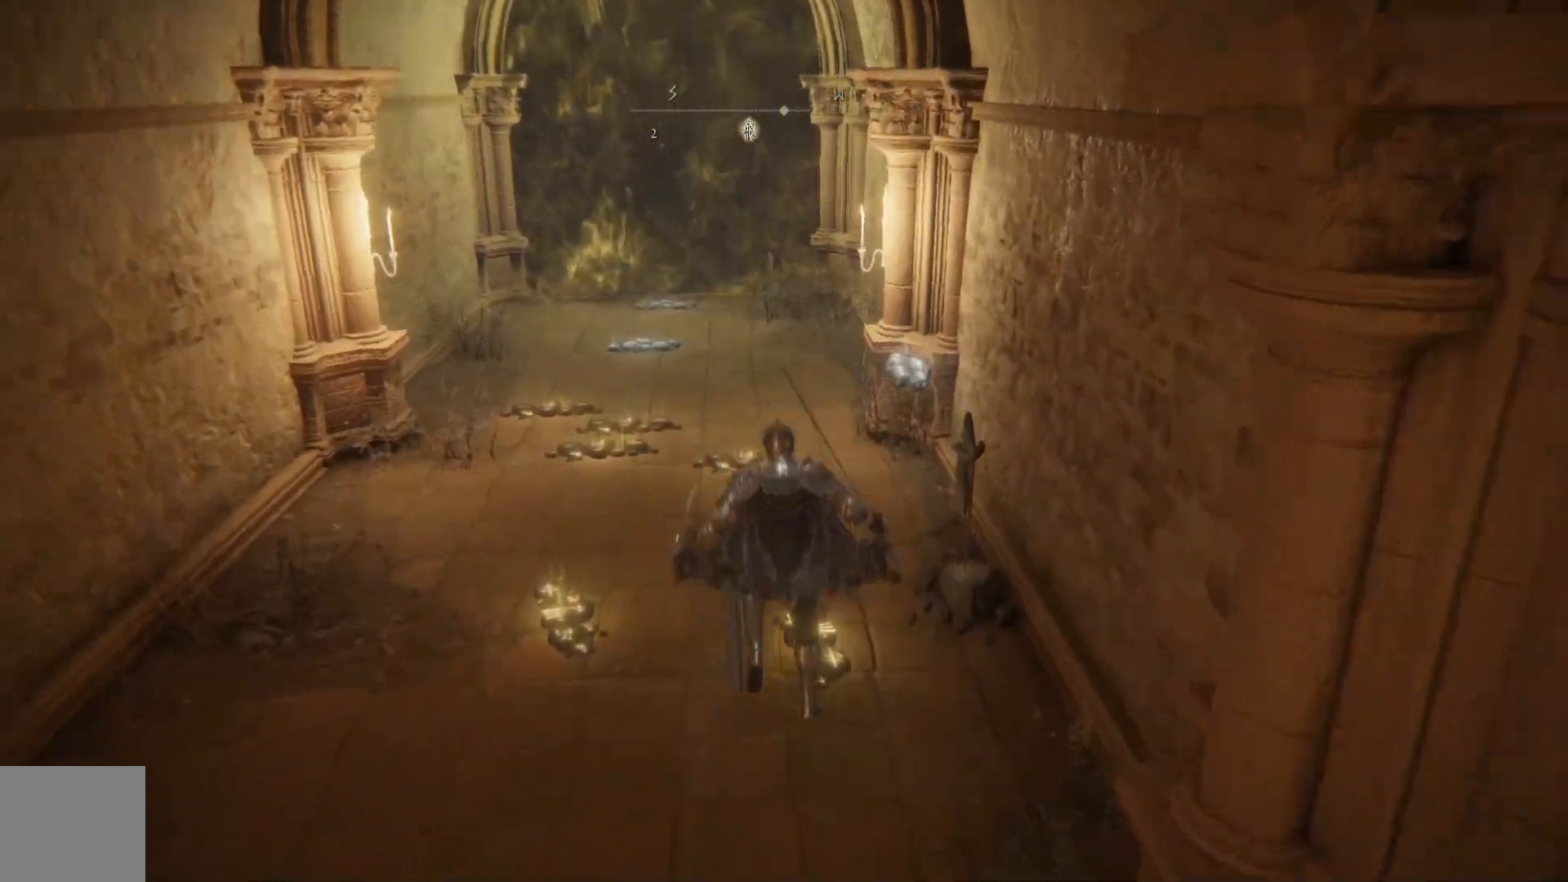
{"buttons": [], "left_stick": "center", "right_stick": "center", "events": [[50, "left_stick", "center"]]}
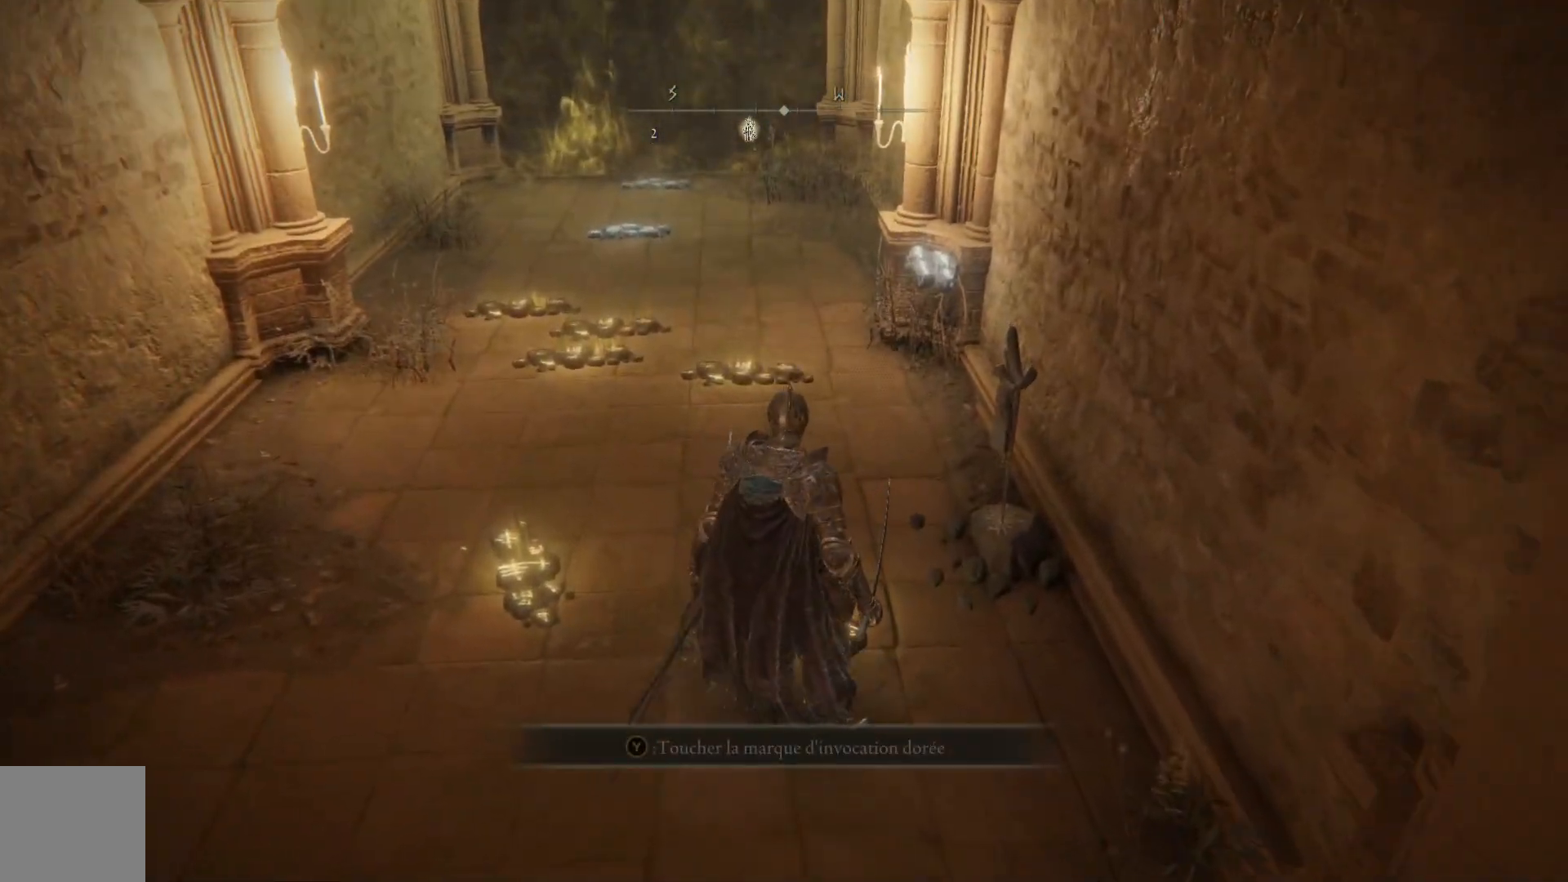
{"buttons": [], "left_stick": "center", "right_stick": "center", "events": []}
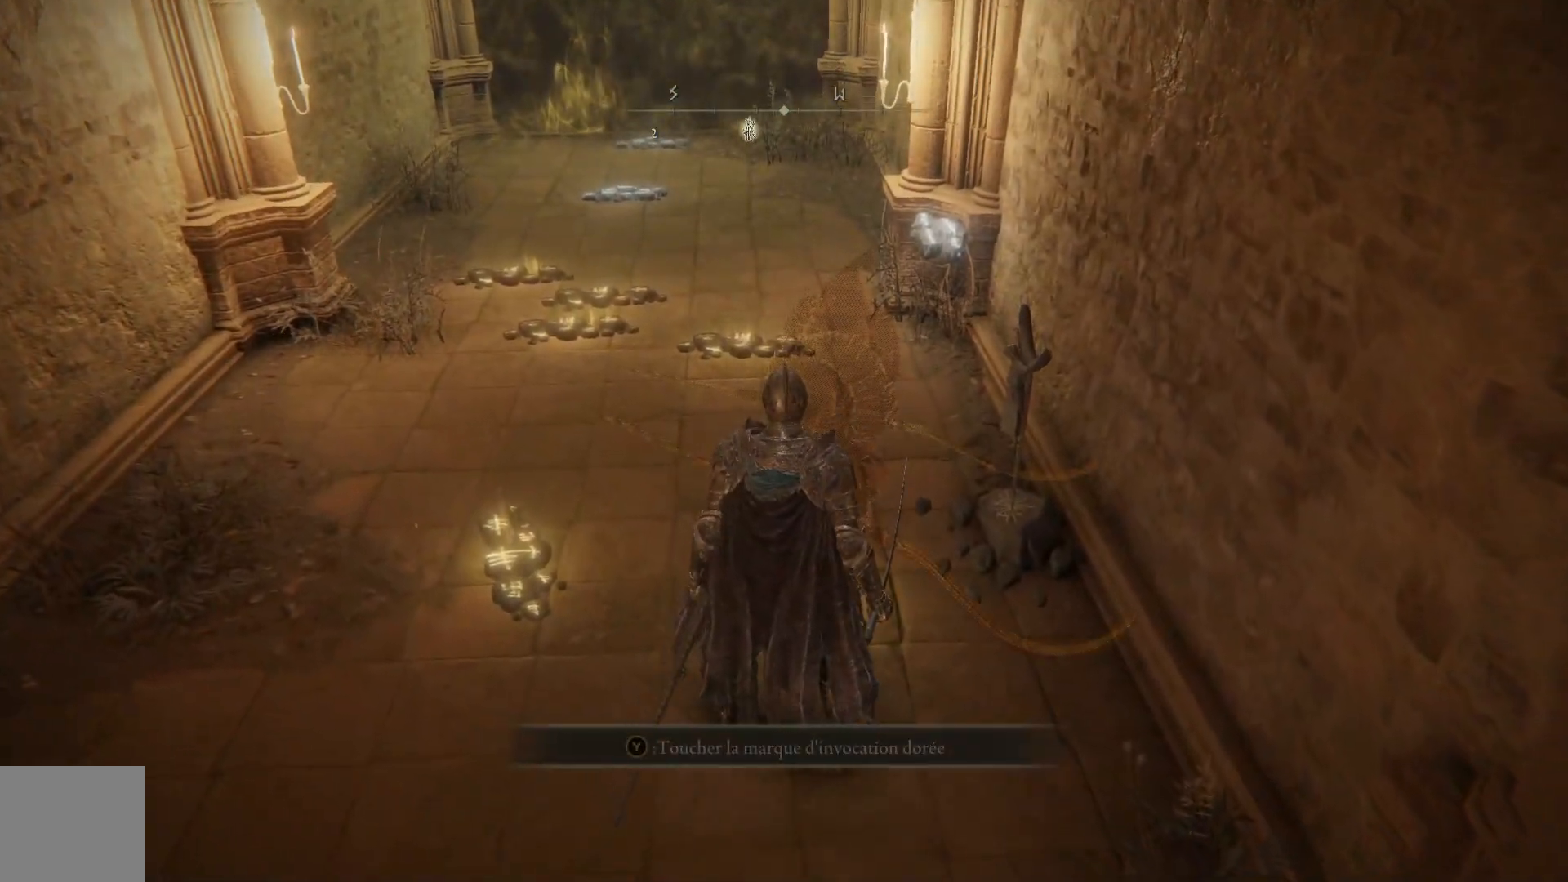
{"buttons": [], "left_stick": "up-left", "right_stick": "center", "events": [[150, "left_stick", "up-left"]]}
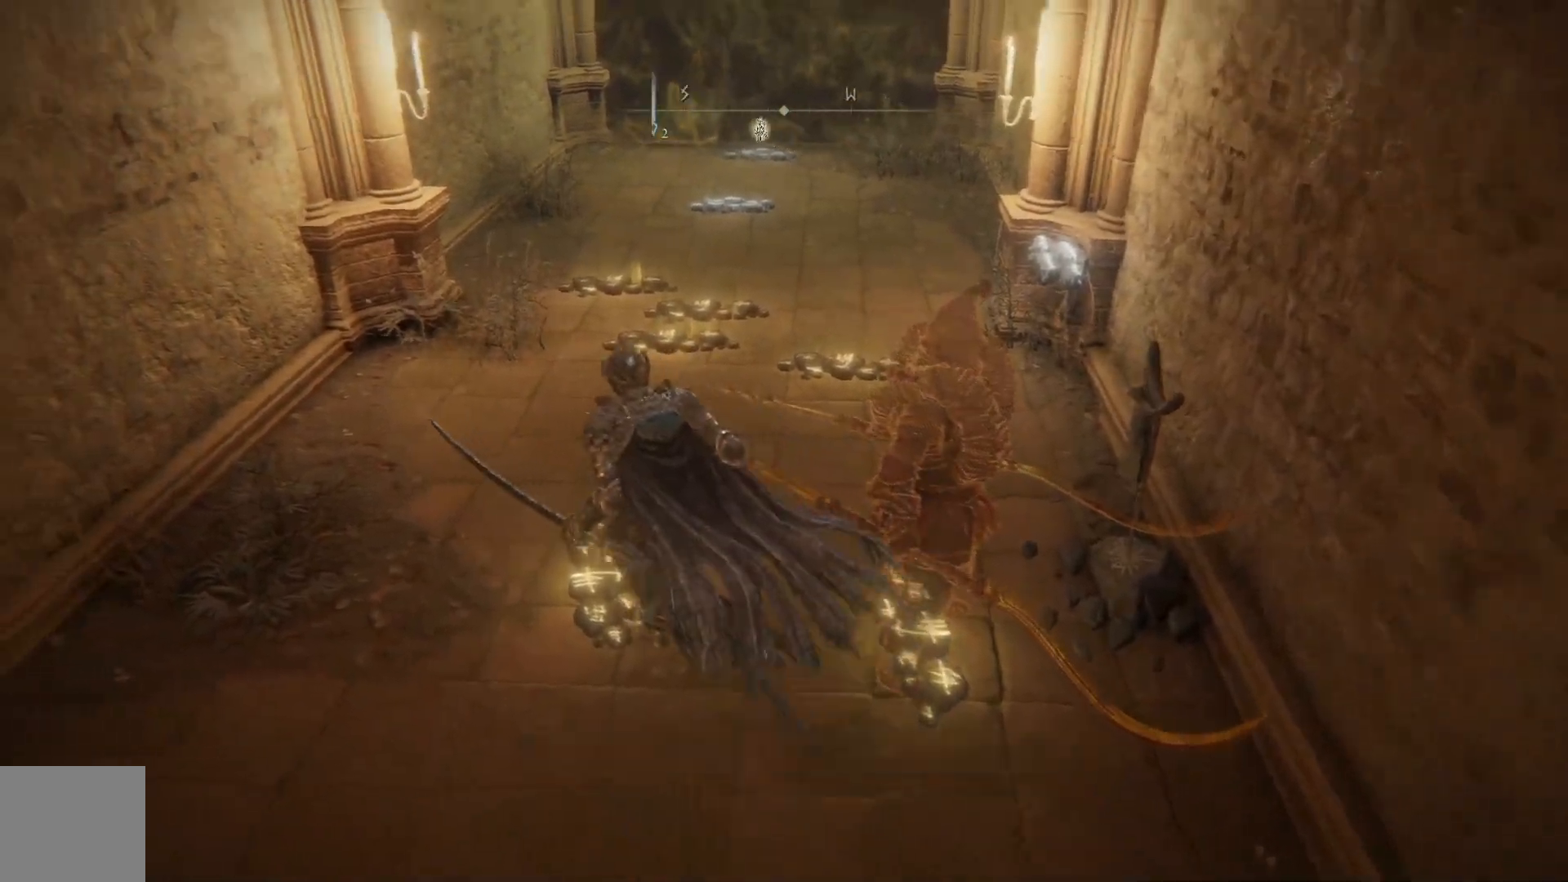
{"buttons": [], "left_stick": "center", "right_stick": "center", "events": [[183, "left_stick", "center"]]}
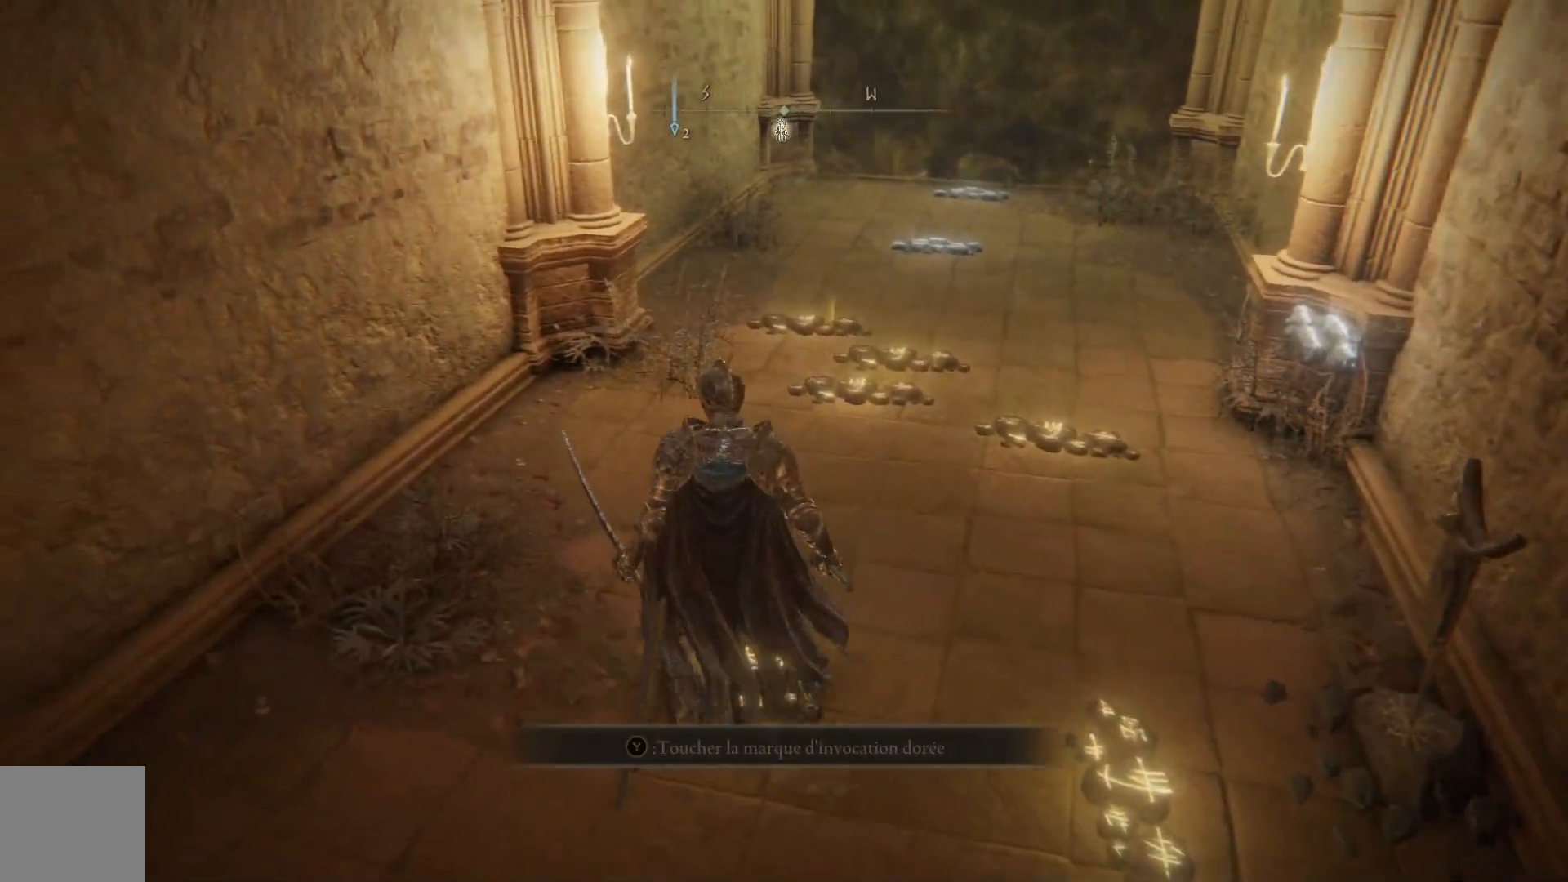
{"buttons": [], "left_stick": "center", "right_stick": "left", "events": [[67, "right_stick", "left"]]}
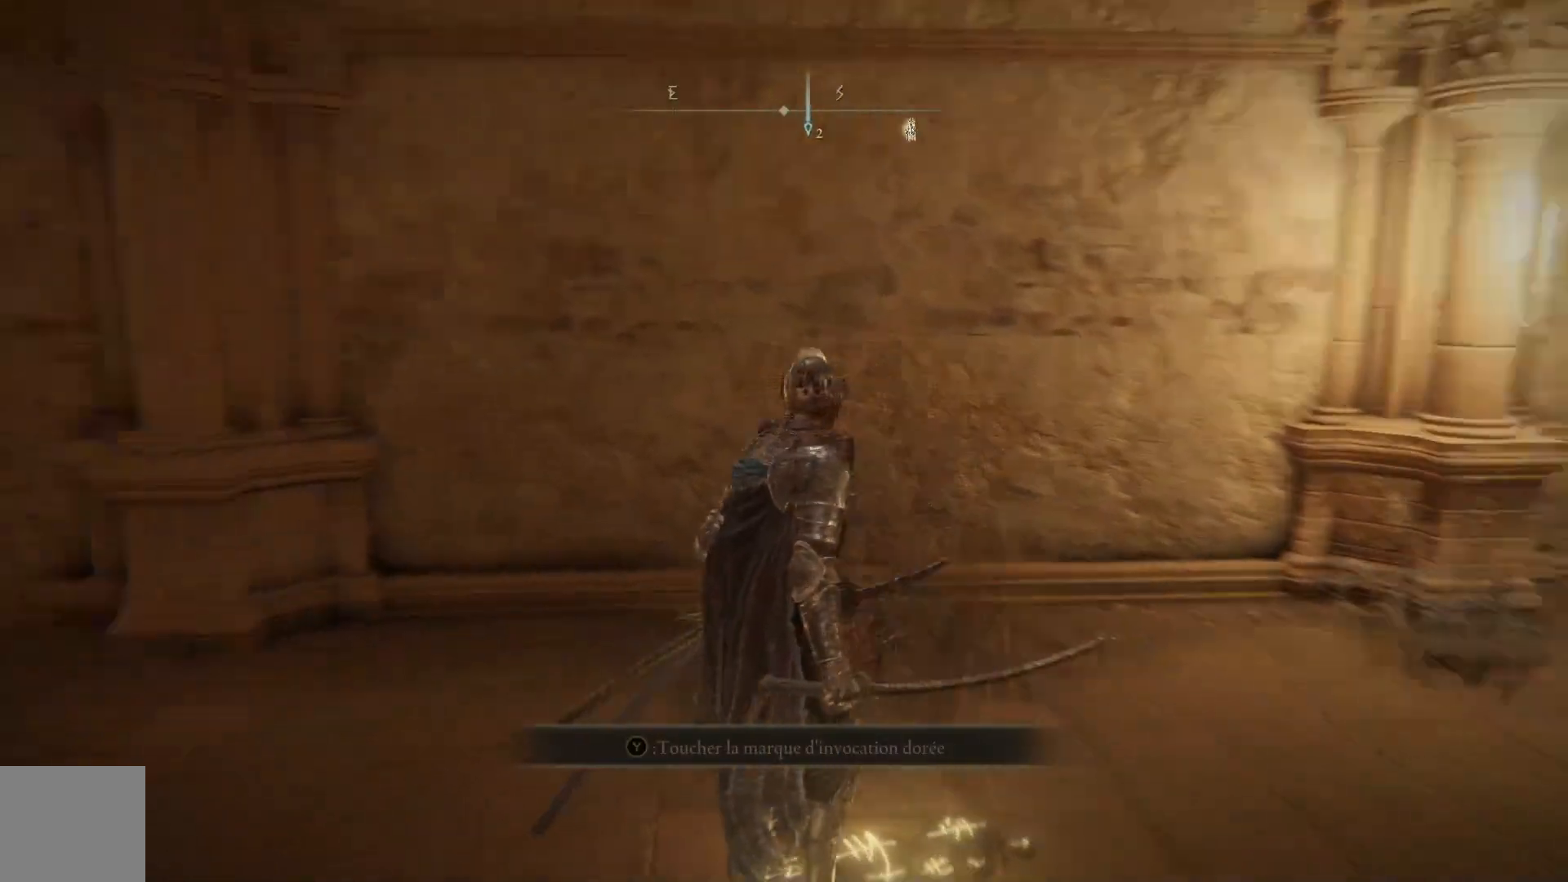
{"buttons": [], "left_stick": "center", "right_stick": "left", "events": []}
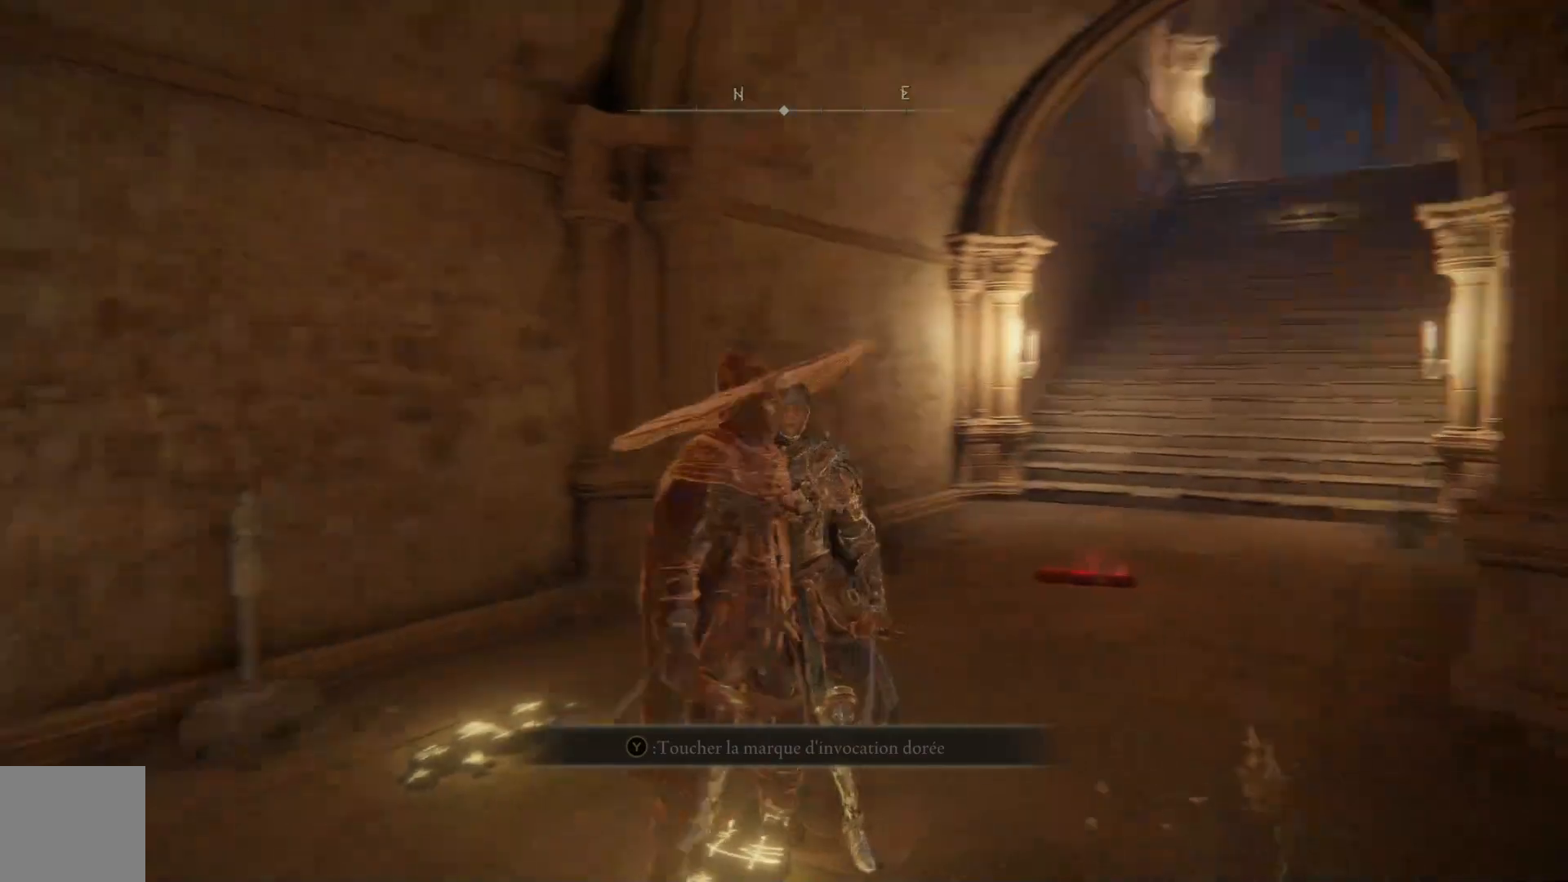
{"buttons": [], "left_stick": "center", "right_stick": "down-right", "events": [[50, "right_stick", "center"], [317, "right_stick", "down-right"]]}
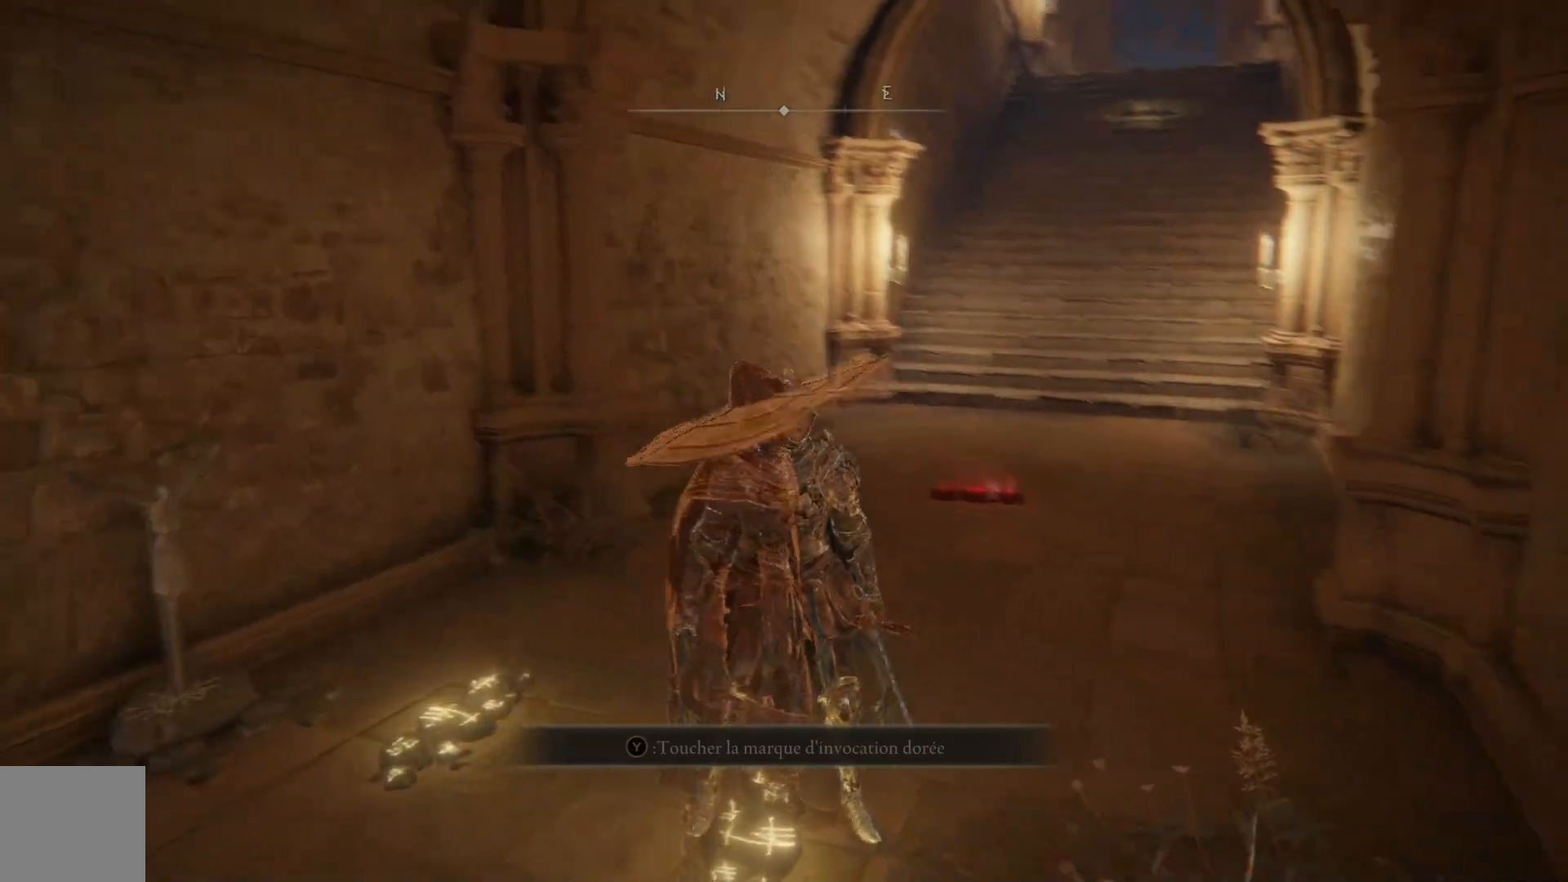
{"buttons": [], "left_stick": "center", "right_stick": "center", "events": [[100, "right_stick", "center"]]}
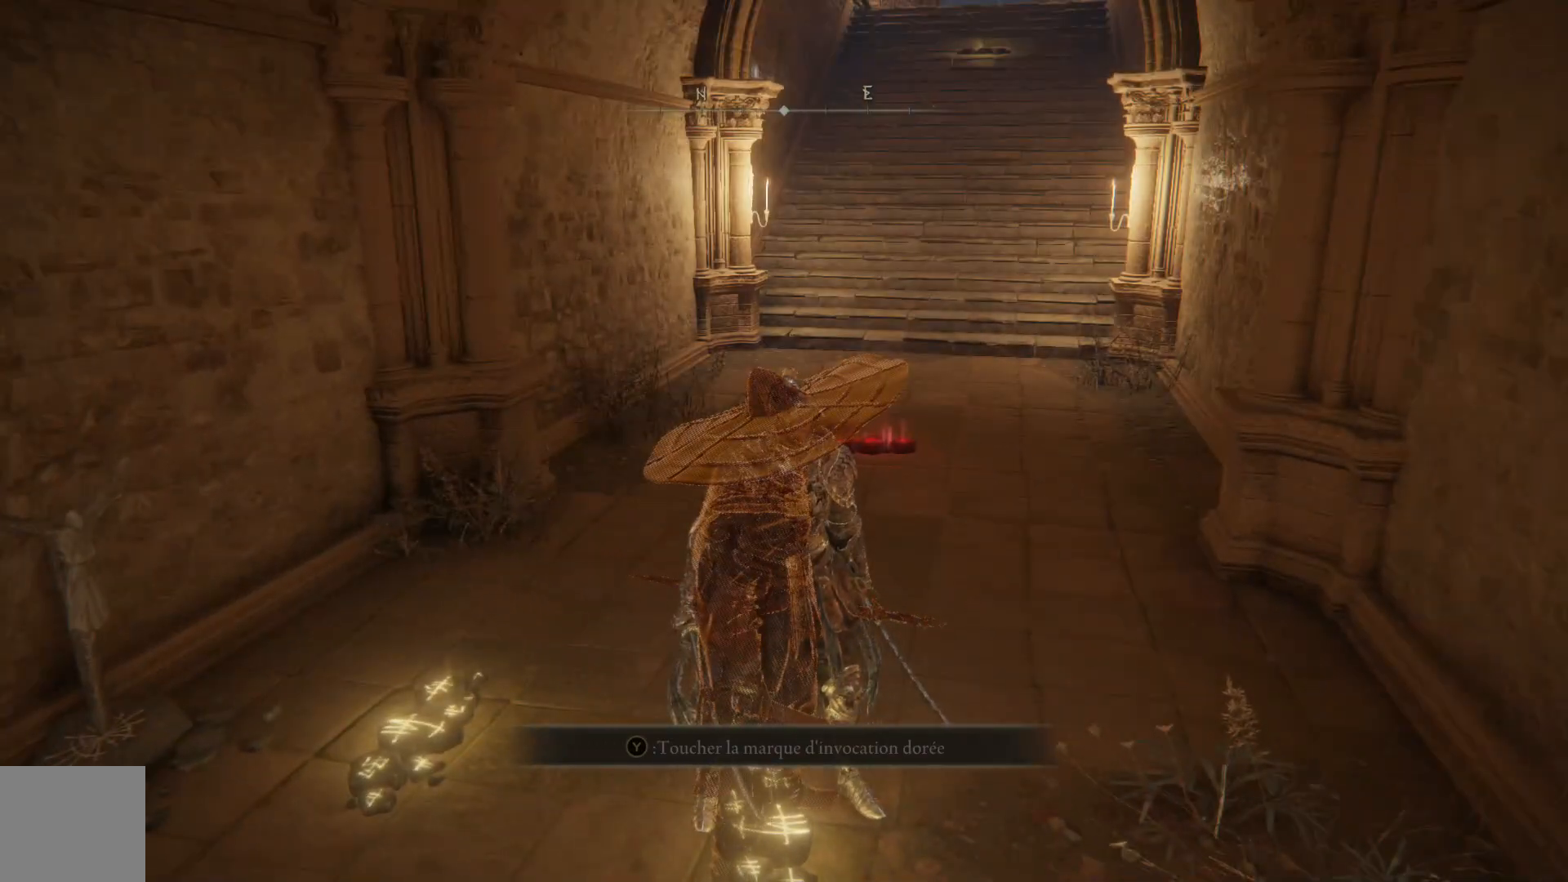
{"buttons": ["B"], "left_stick": "up", "right_stick": "center", "events": [[67, "left_stick", "up"], [400, "B", "down"]]}
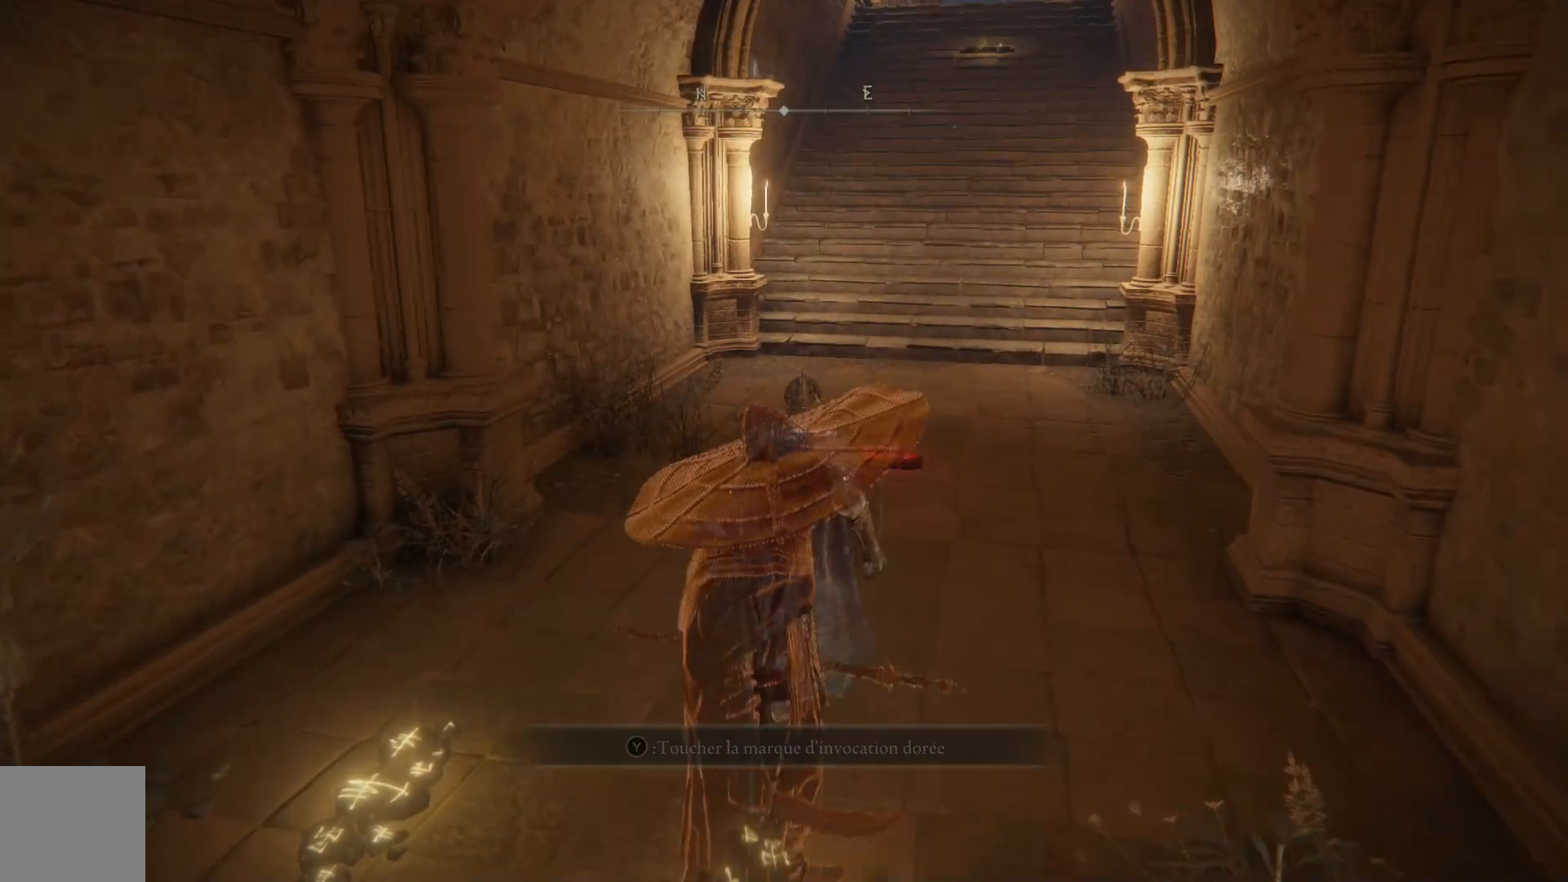
{"buttons": ["B"], "left_stick": "up", "right_stick": "center", "events": []}
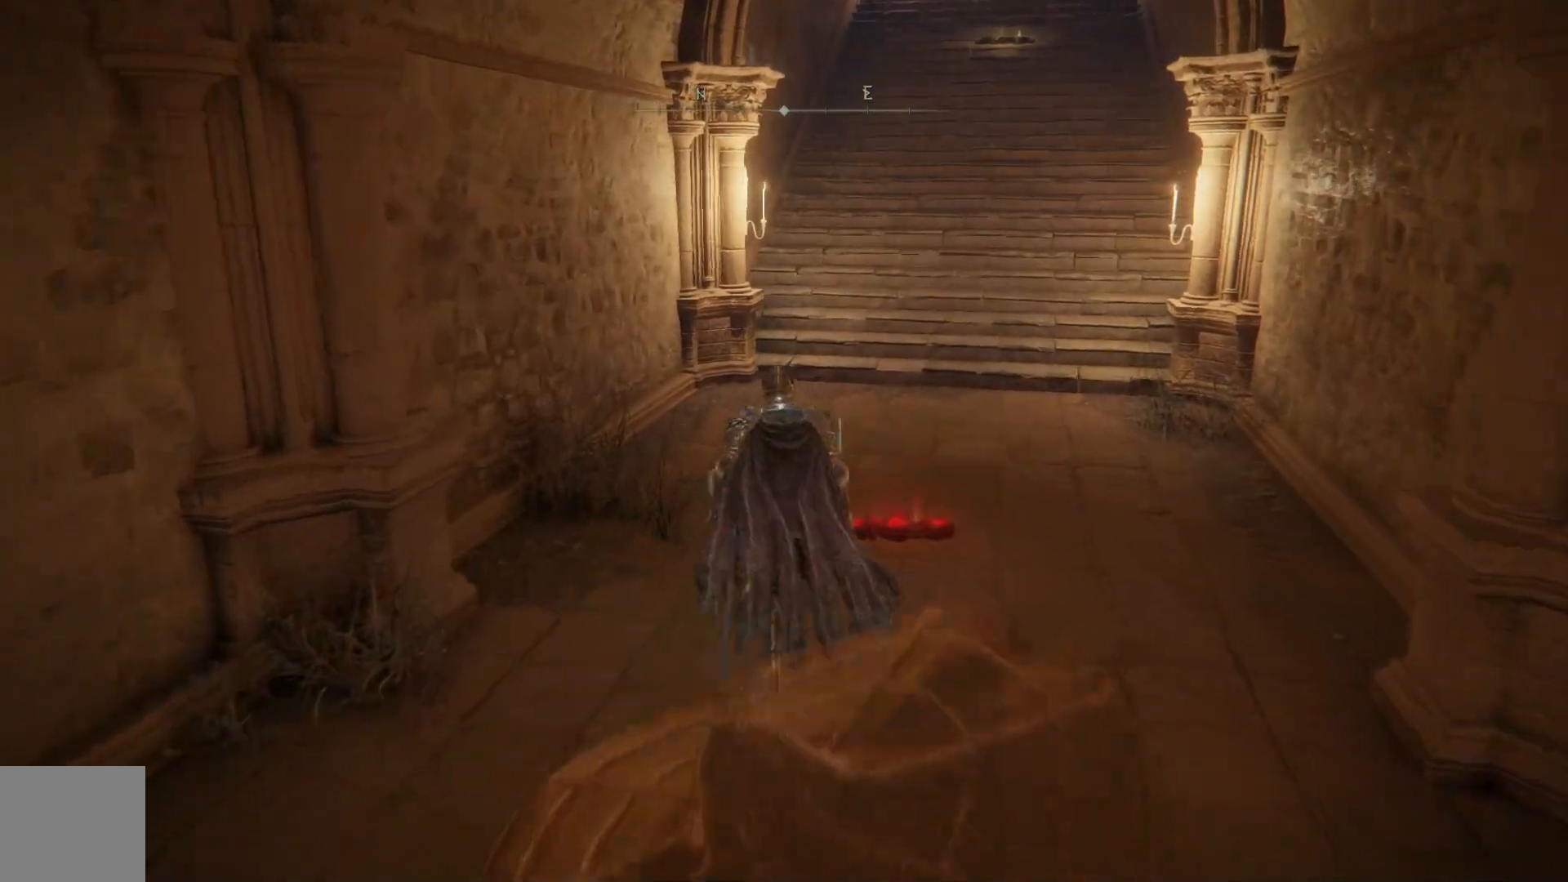
{"buttons": ["B"], "left_stick": "up", "right_stick": "center", "events": []}
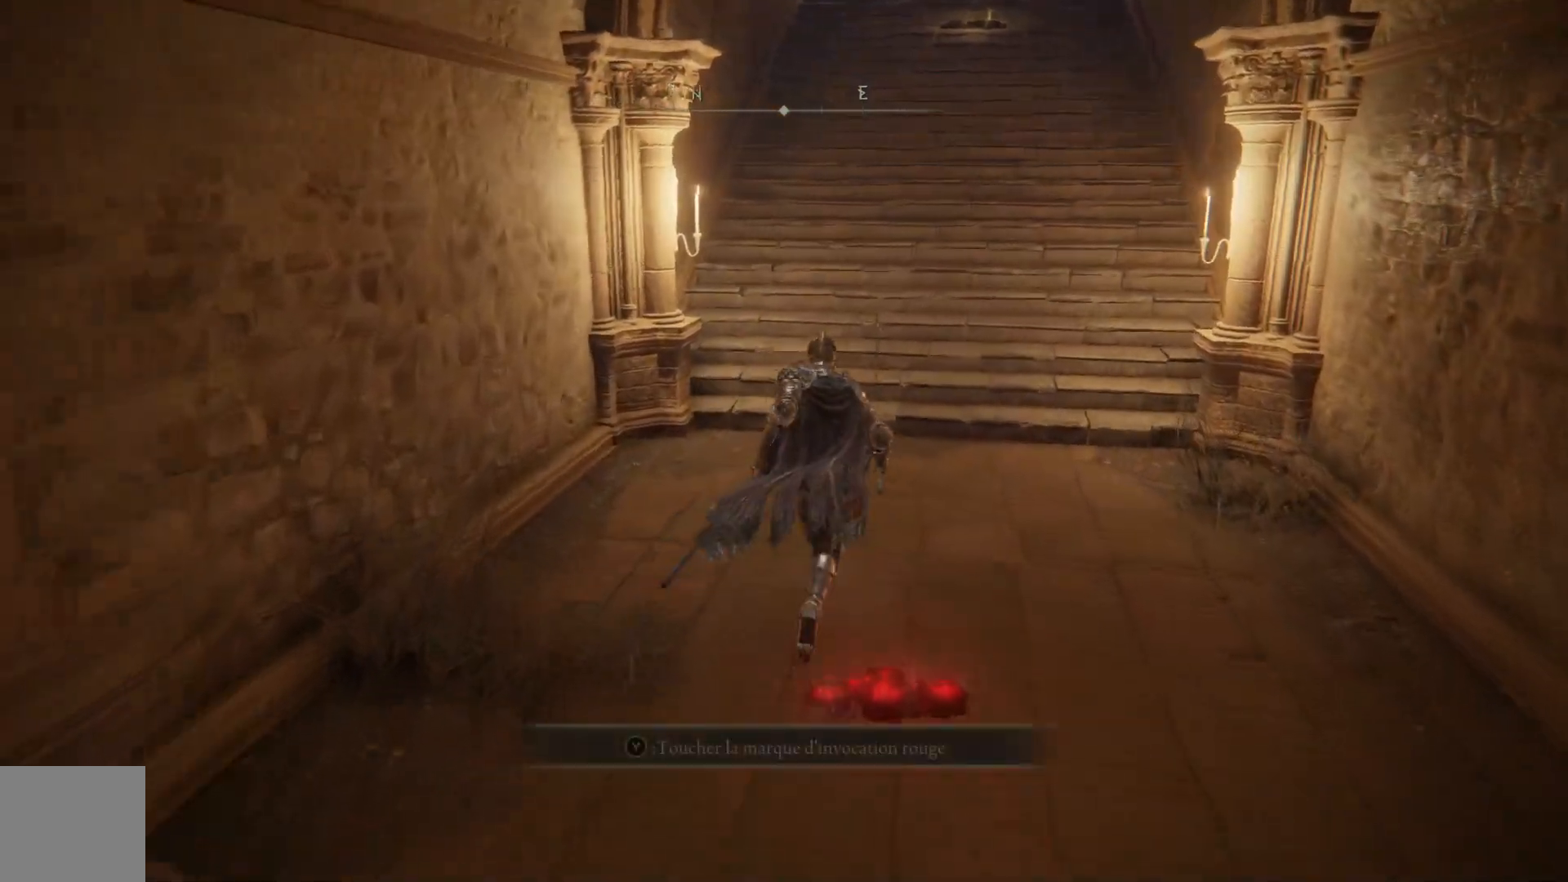
{"buttons": ["A", "B"], "left_stick": "up", "right_stick": "center", "events": [[350, "A", "down"]]}
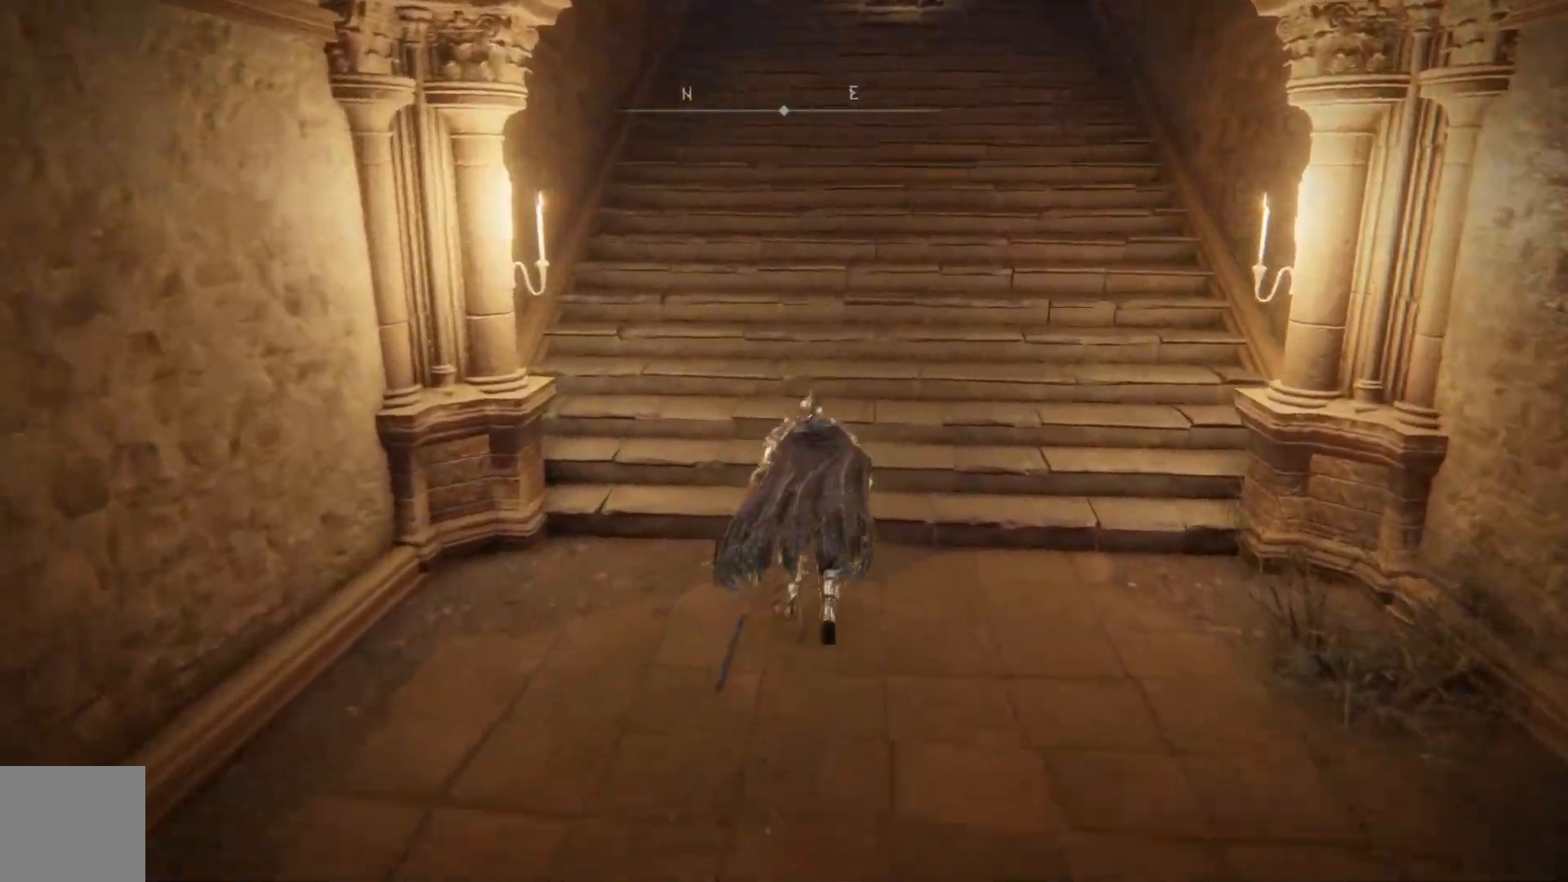
{"buttons": ["B"], "left_stick": "up", "right_stick": "center", "events": [[333, "A", "up"]]}
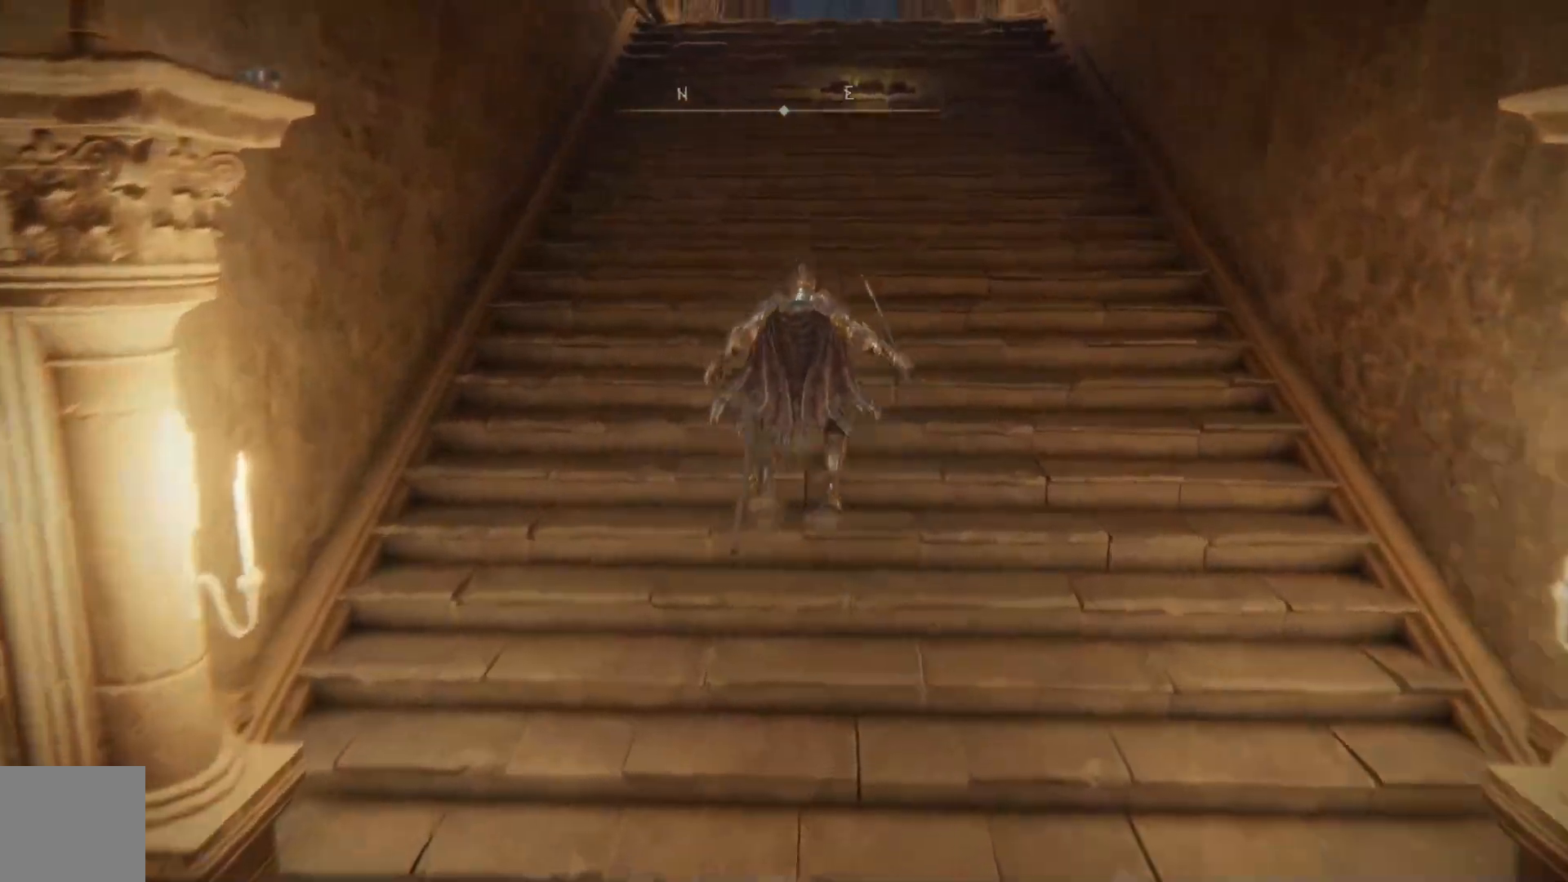
{"buttons": ["B"], "left_stick": "up", "right_stick": "center", "events": []}
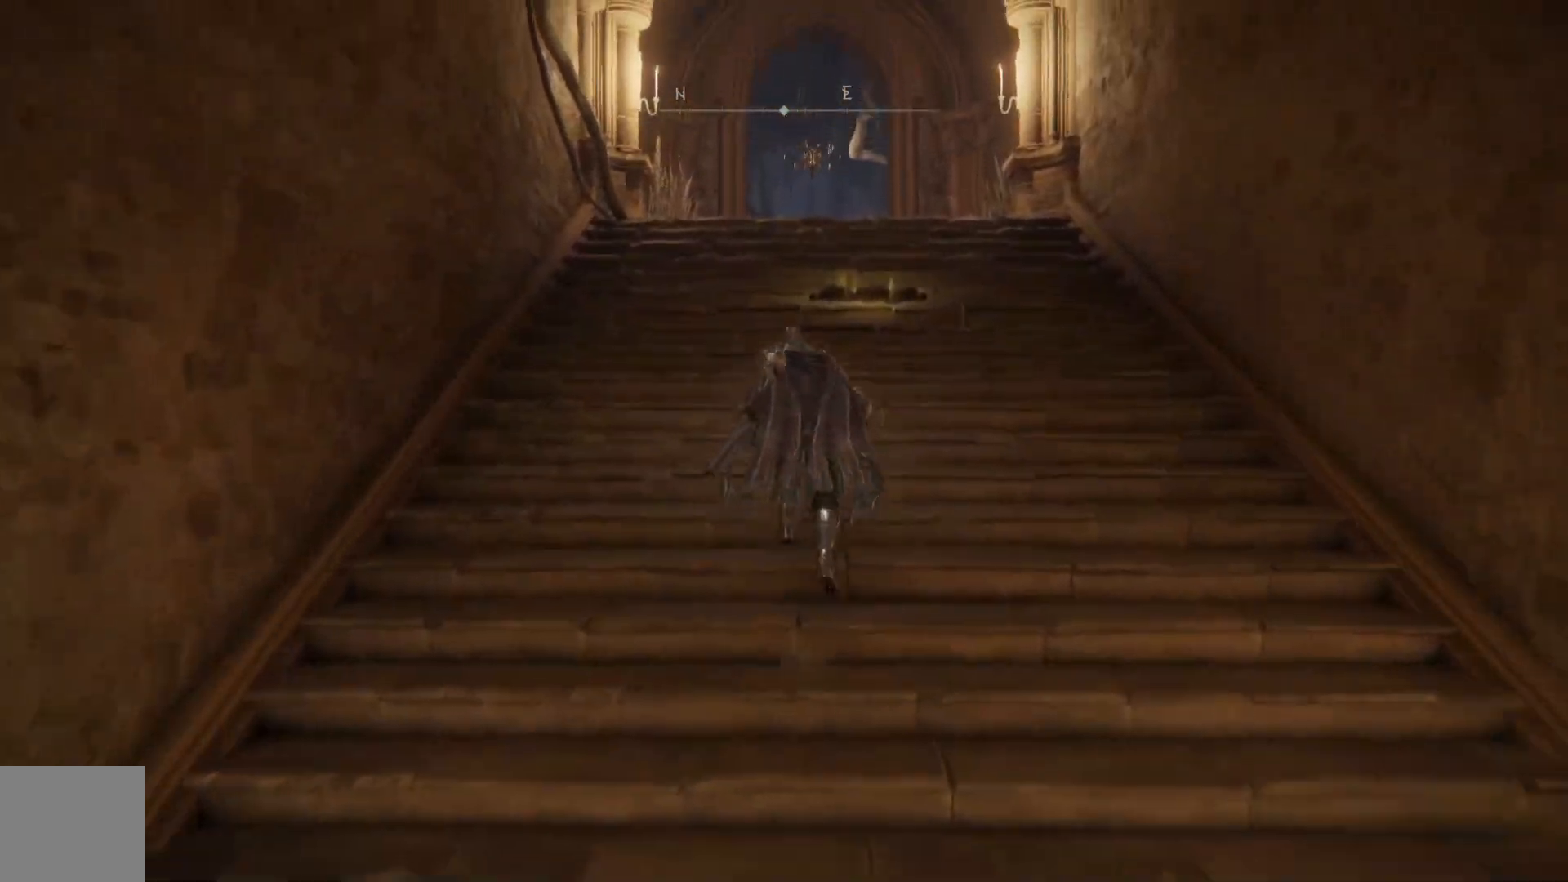
{"buttons": [], "left_stick": "up", "right_stick": "center", "events": [[150, "B", "up"]]}
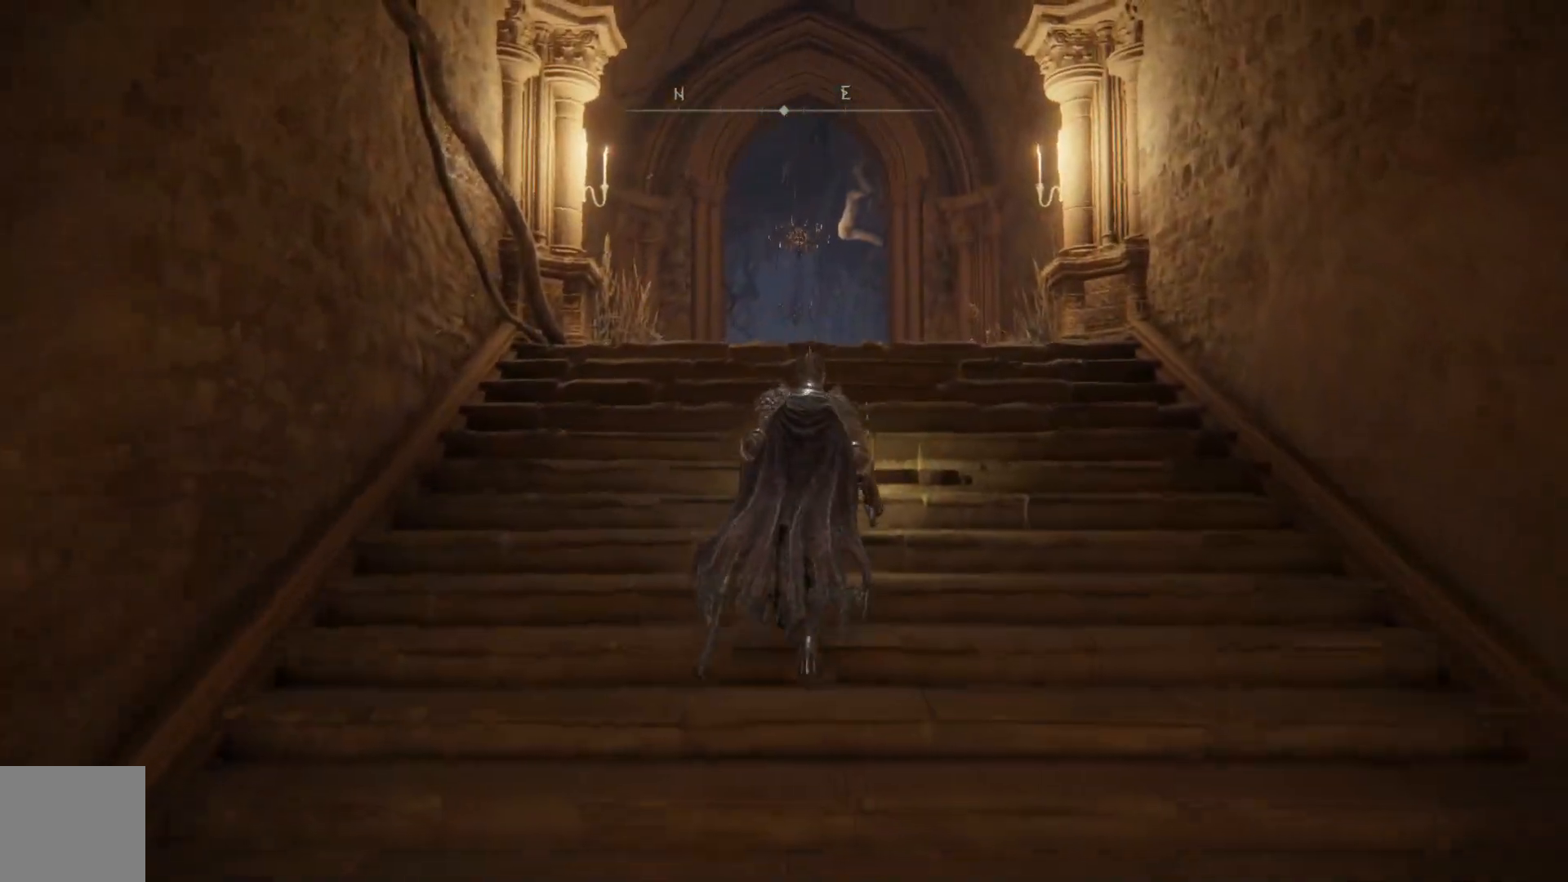
{"buttons": [], "left_stick": "center", "right_stick": "center", "events": [[367, "left_stick", "center"]]}
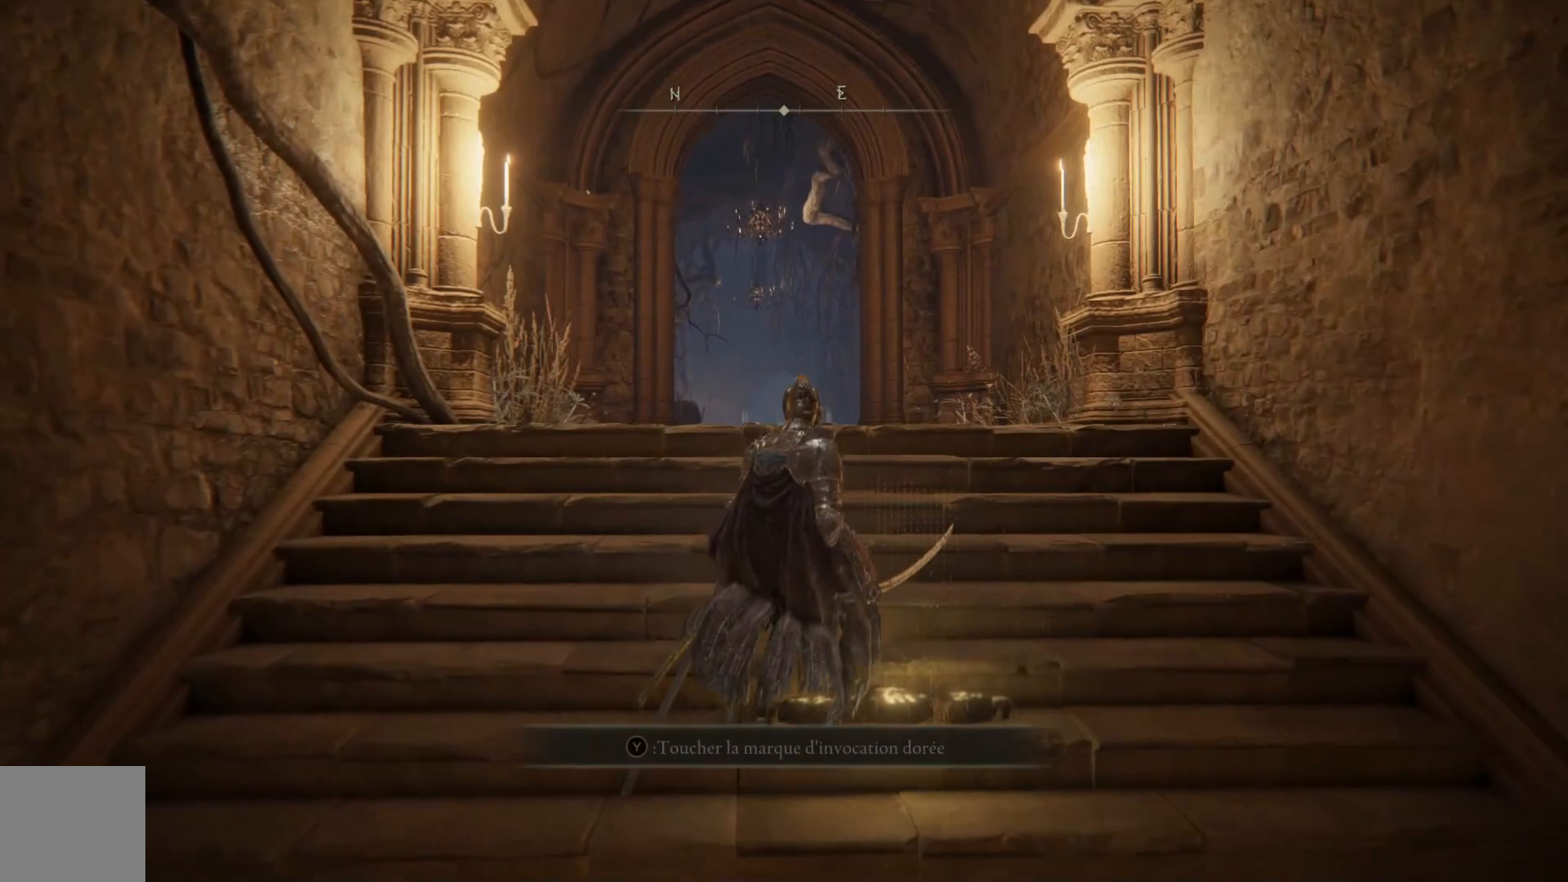
{"buttons": ["Y"], "left_stick": "center", "right_stick": "center", "events": [[500, "Y", "down"]]}